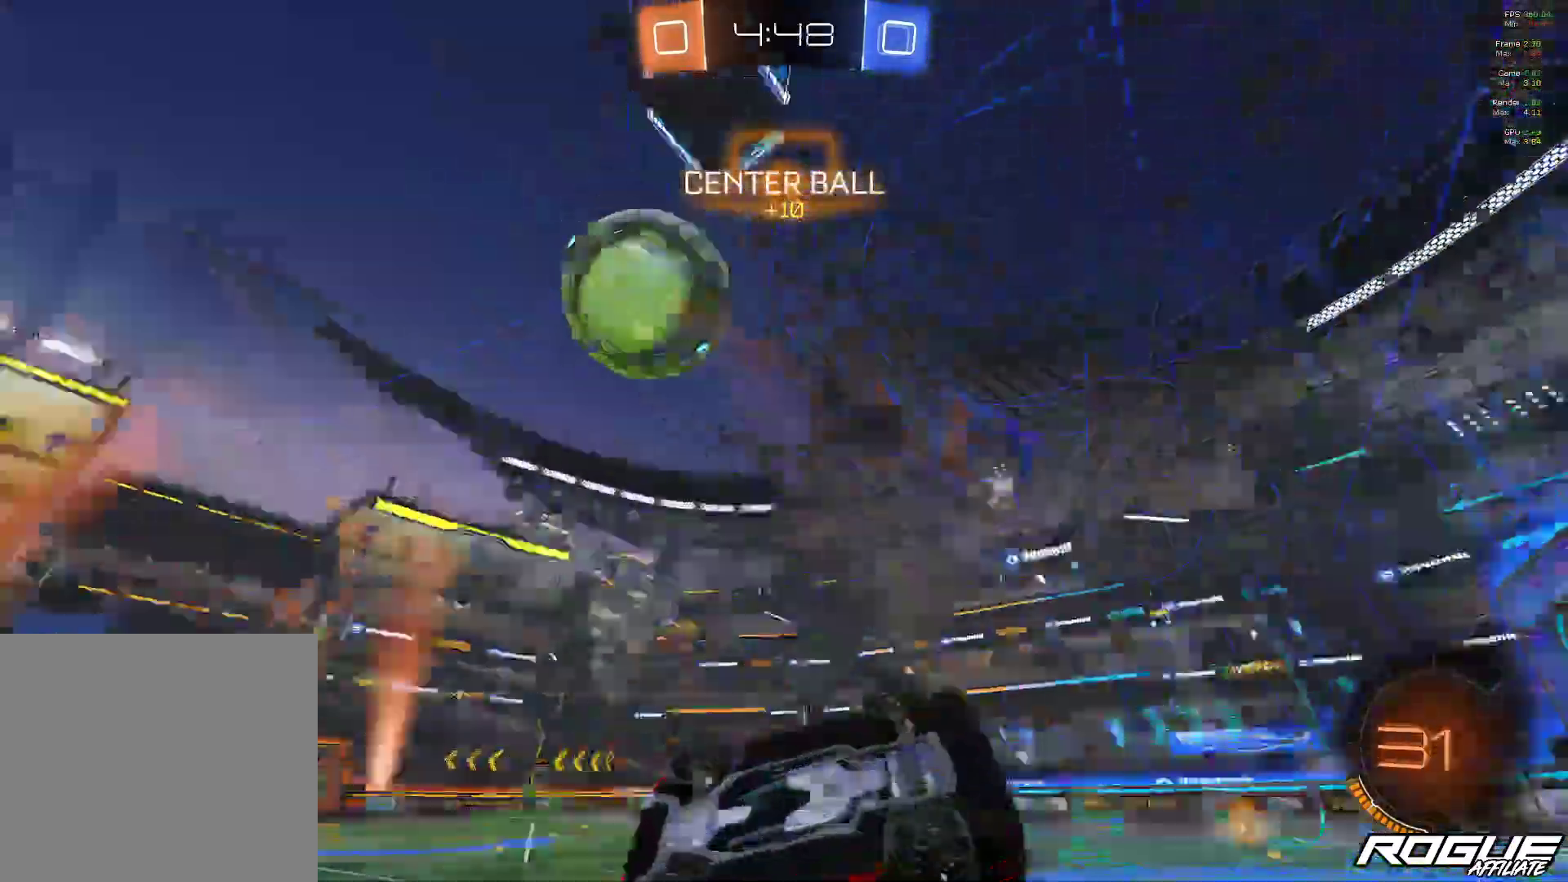
Gameplay with a controller (Xbox layout); each line is a JSON object with the inputs held at the frame after it (dt_ms = milliseconds from this image to that frame). "events" lists button and stick changes between this image and that frame as [ms after this image, input, new state], when the widget could be followed in between. Not read: R2.
{"dt_ms": 500, "buttons": [], "left_stick": "center", "right_stick": "center", "events": [[50, "Y", "down"], [133, "Y", "up"], [300, "left_stick", "up-left"], [433, "left_stick", "center"]]}
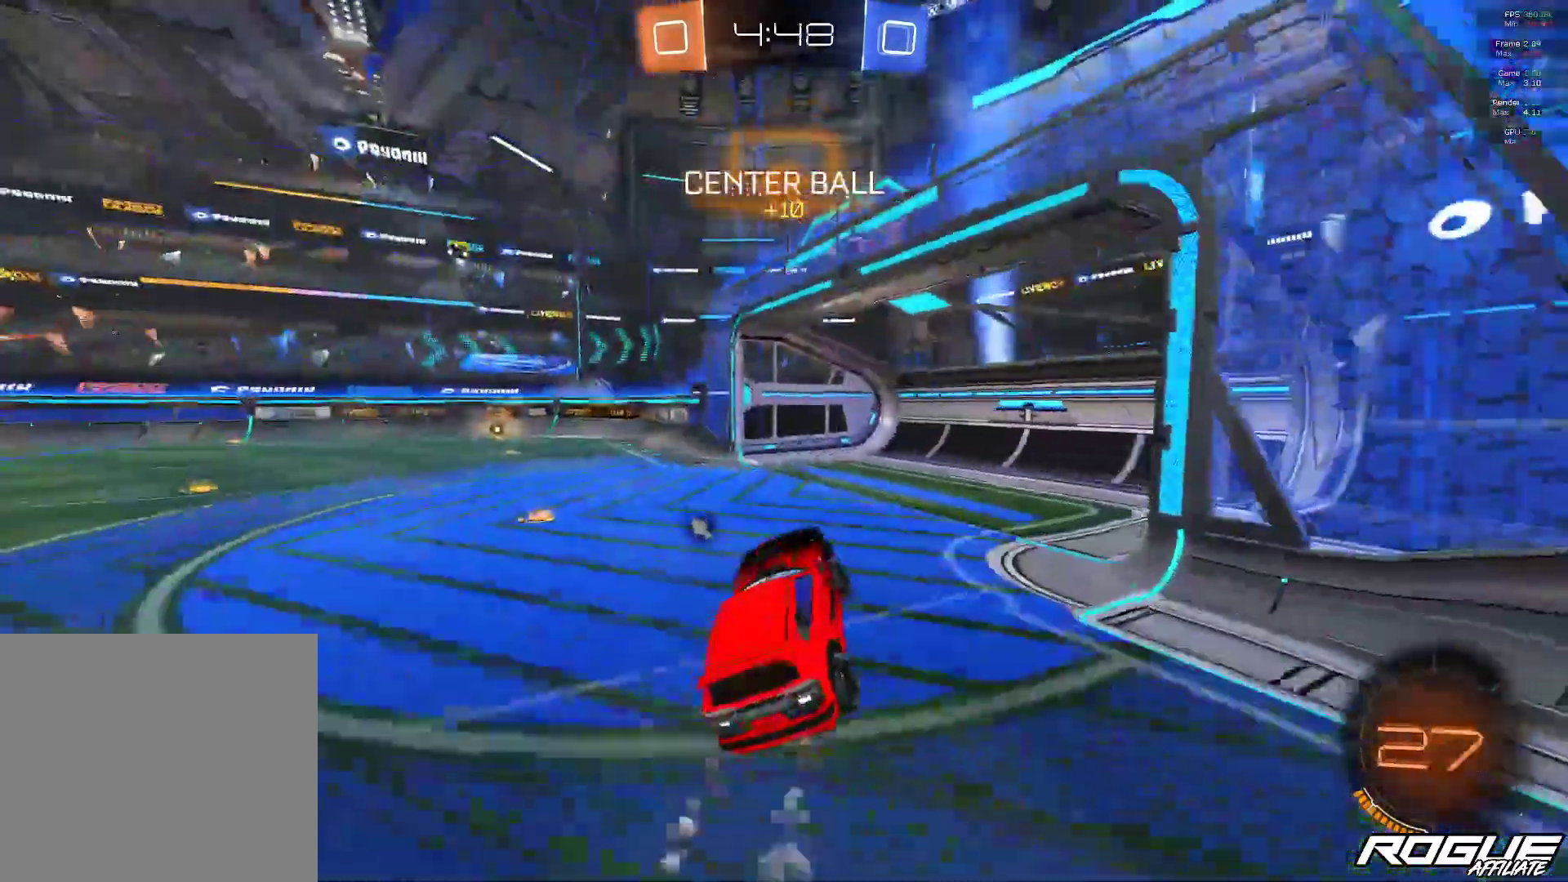
{"dt_ms": 500, "buttons": ["B"], "left_stick": "left", "right_stick": "center", "events": [[33, "B", "down"], [133, "B", "up"], [133, "left_stick", "left"], [367, "left_stick", "center"], [400, "B", "down"], [500, "left_stick", "left"]]}
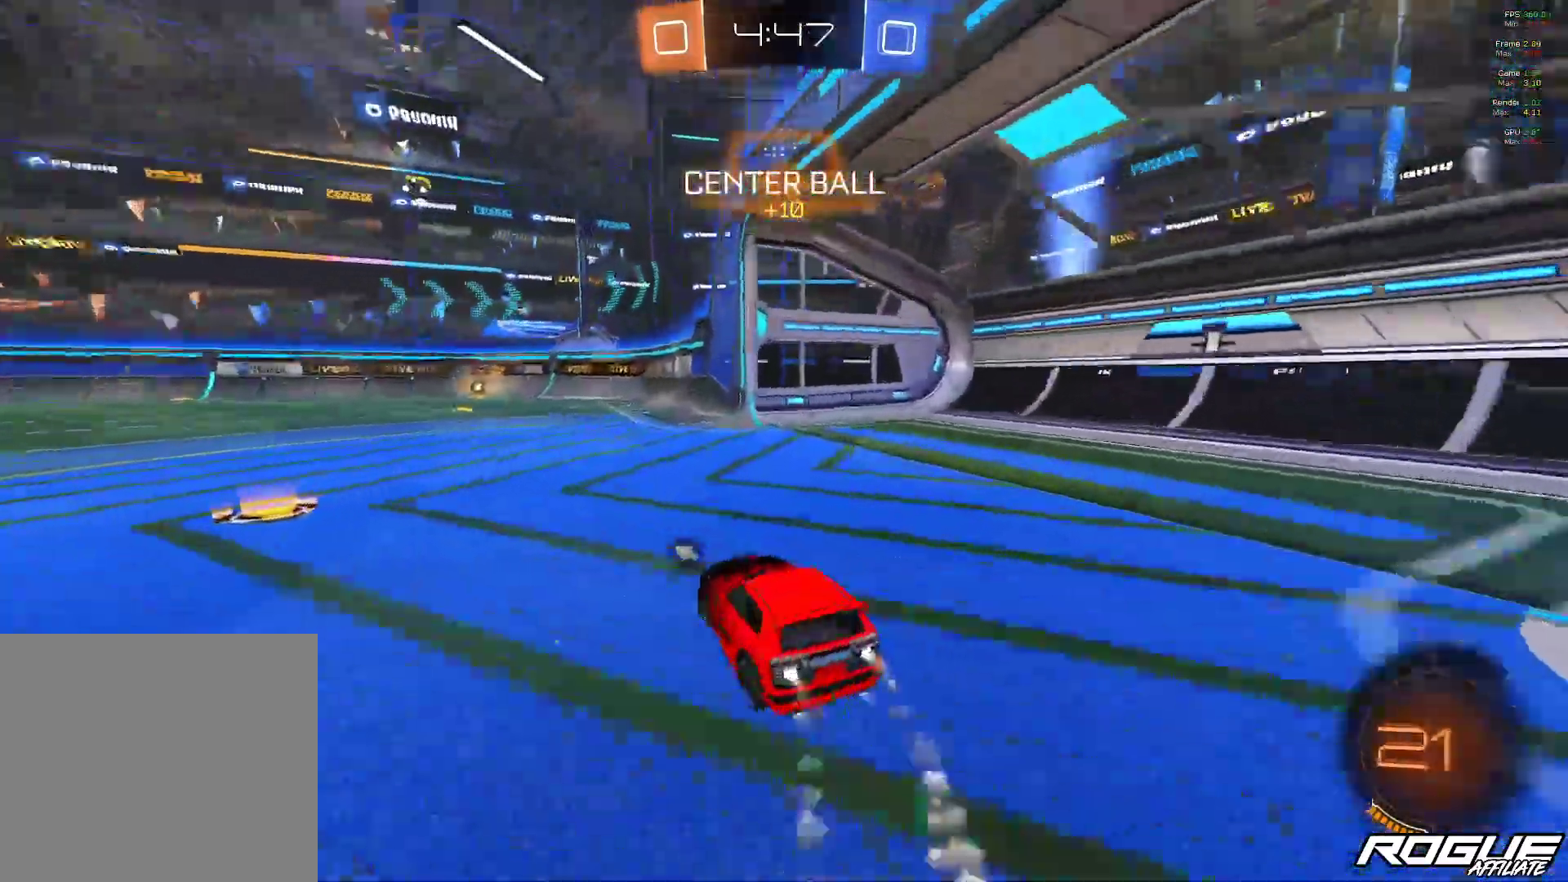
{"dt_ms": 500, "buttons": ["A", "L1"], "left_stick": "up", "right_stick": "center", "events": [[67, "left_stick", "up-left"], [350, "left_stick", "up"], [417, "B", "up"], [417, "L1", "down"], [467, "A", "down"]]}
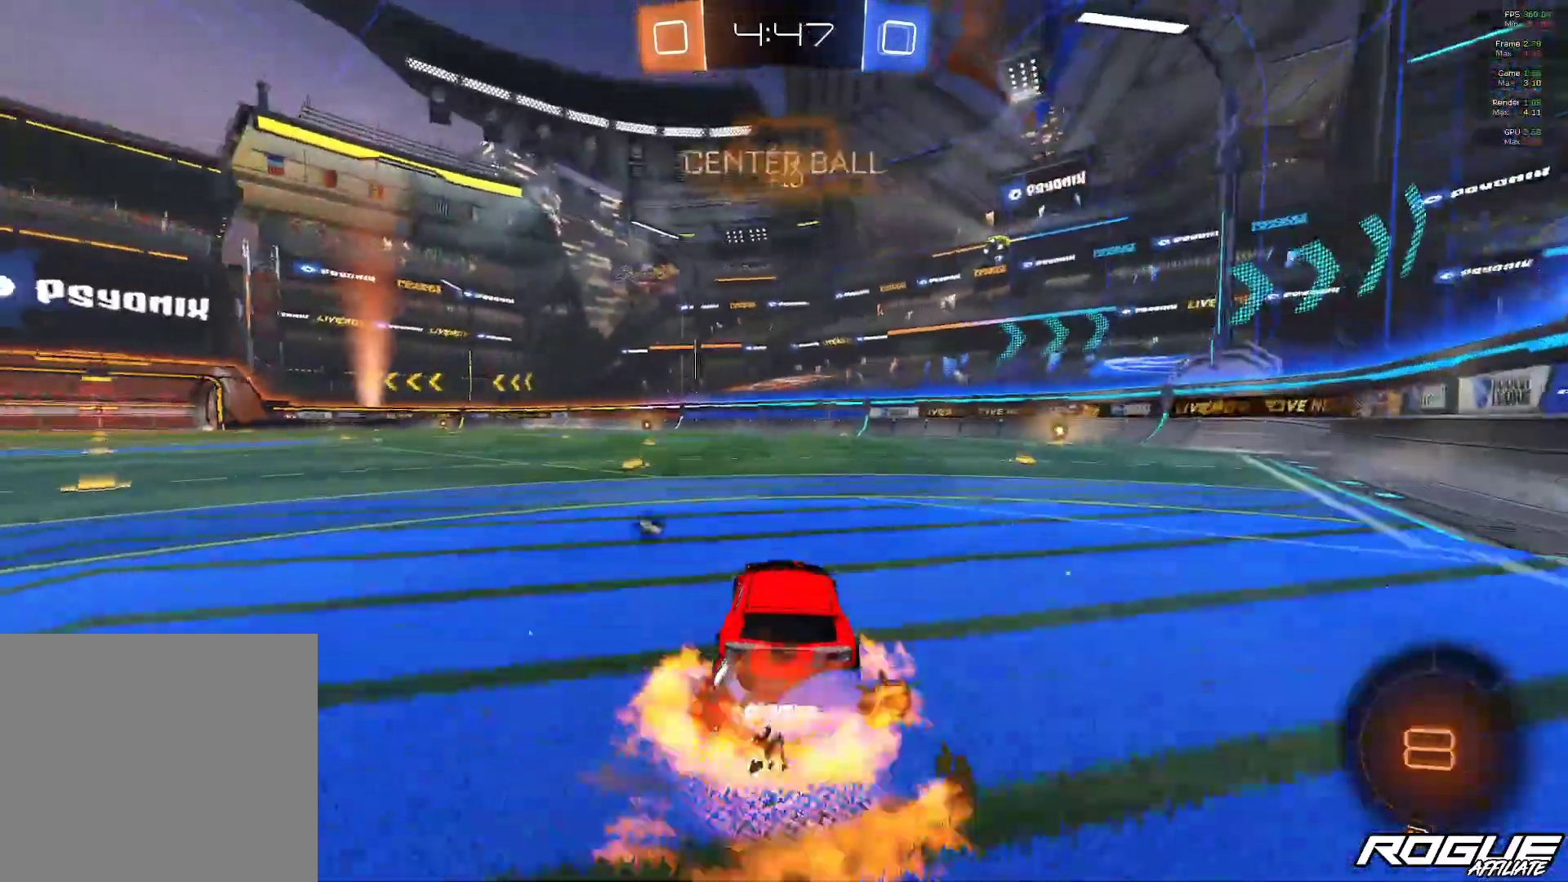
{"dt_ms": 500, "buttons": [], "left_stick": "center", "right_stick": "center", "events": [[67, "A", "up"], [117, "A", "down"], [317, "L1", "up"], [367, "A", "up"], [400, "left_stick", "center"]]}
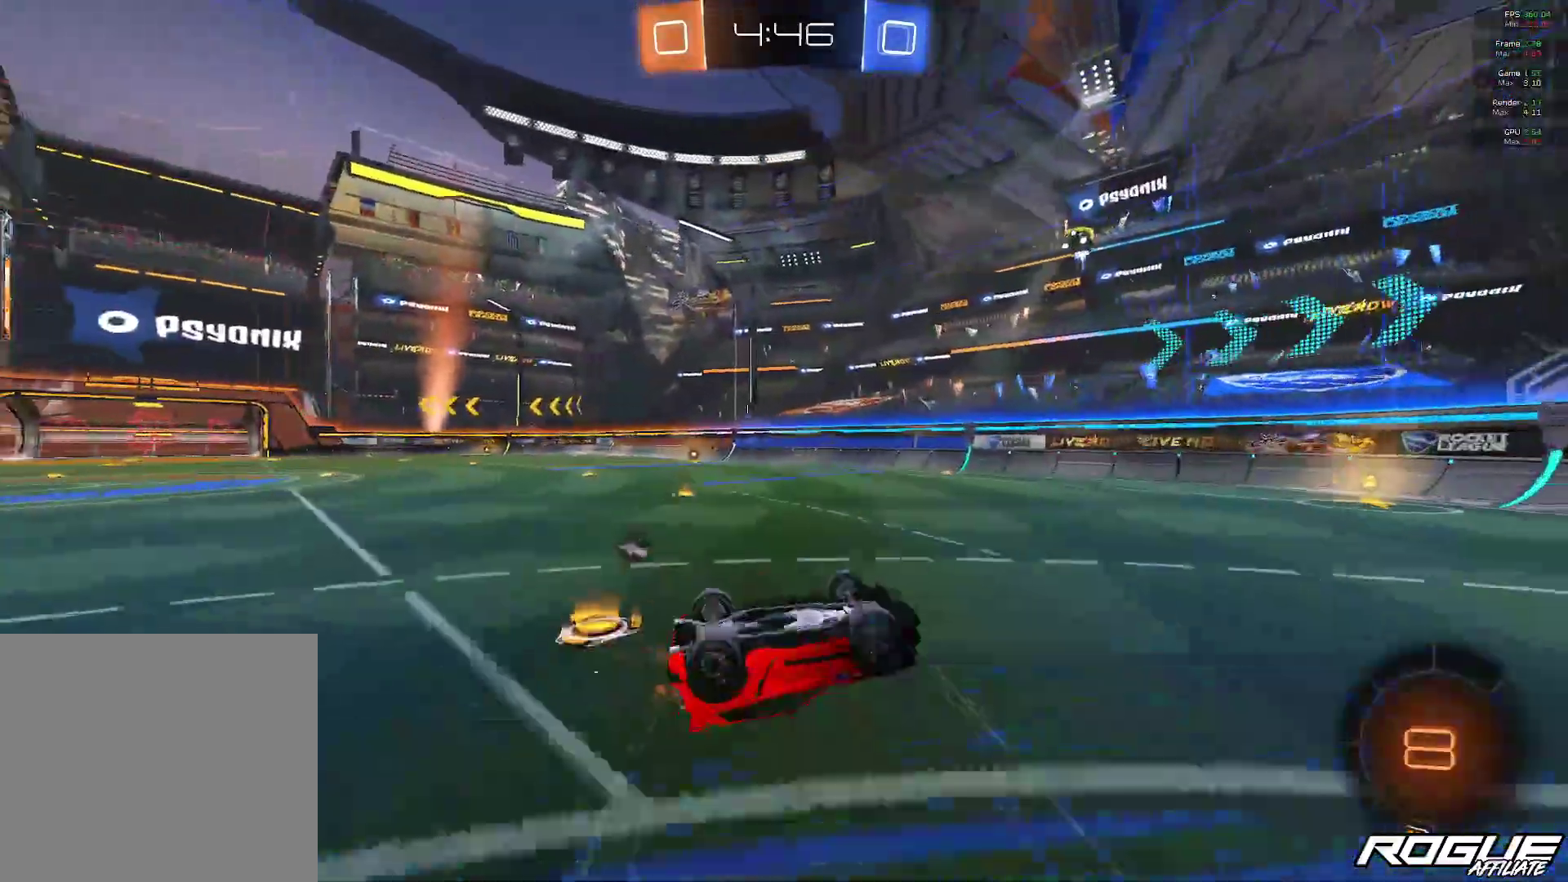
{"dt_ms": 500, "buttons": [], "left_stick": "center", "right_stick": "center", "events": []}
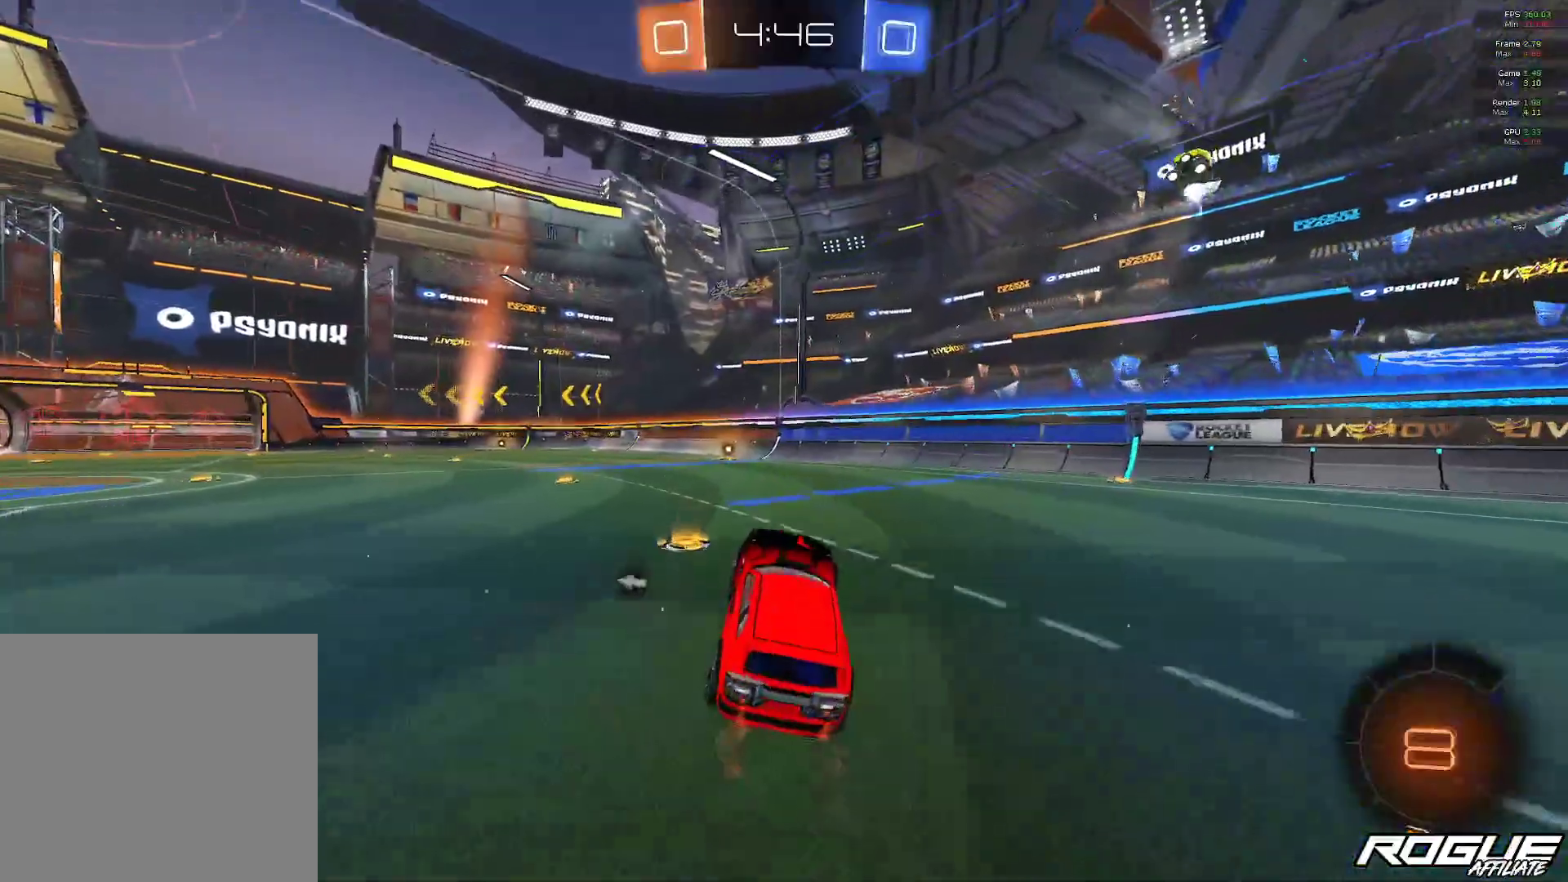
{"dt_ms": 500, "buttons": ["B"], "left_stick": "center", "right_stick": "center", "events": [[33, "B", "down"], [133, "B", "up"], [200, "B", "down"]]}
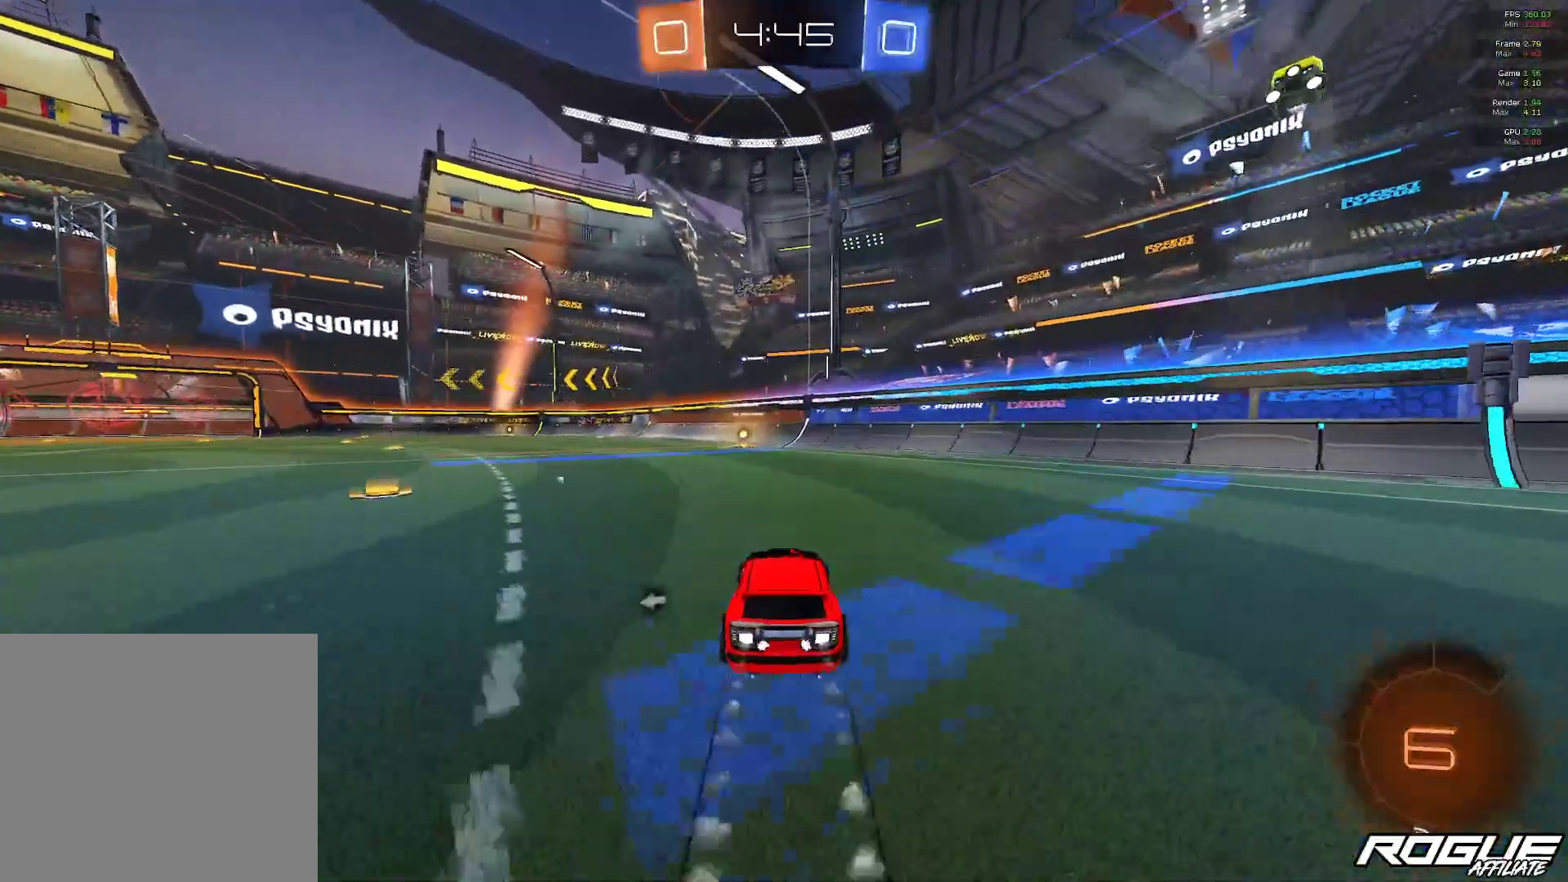
{"dt_ms": 500, "buttons": [], "left_stick": "center", "right_stick": "center", "events": [[33, "B", "up"], [400, "left_stick", "up-left"], [500, "left_stick", "center"]]}
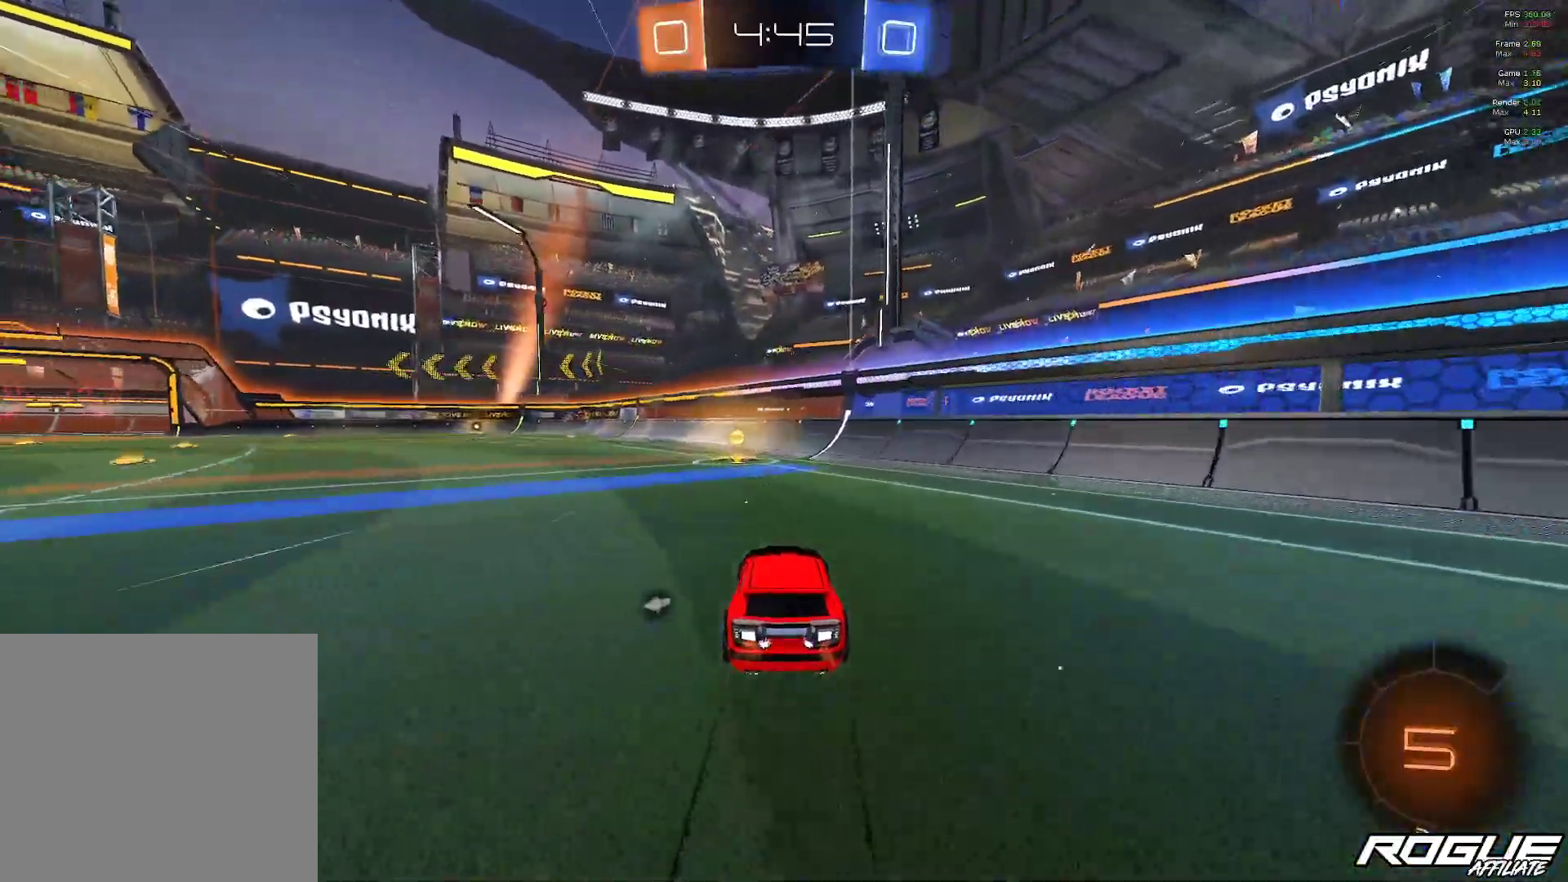
{"dt_ms": 500, "buttons": [], "left_stick": "up-left", "right_stick": "center", "events": [[200, "left_stick", "up-left"]]}
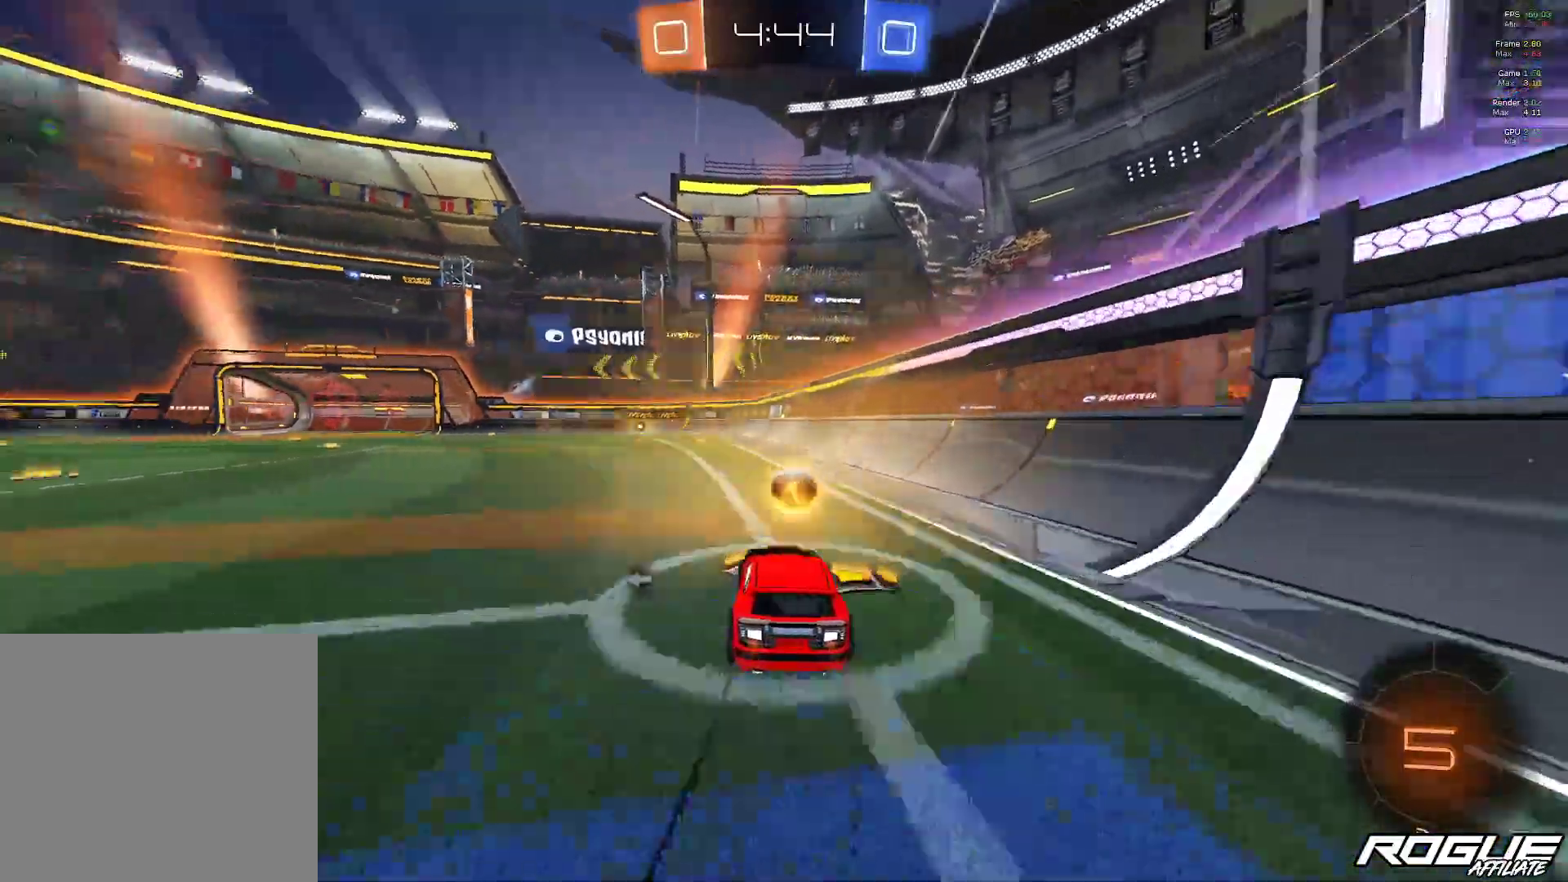
{"dt_ms": 500, "buttons": [], "left_stick": "center", "right_stick": "center", "events": [[100, "L1", "down"], [167, "A", "down"], [167, "left_stick", "up"], [283, "A", "up"], [350, "A", "down"], [400, "A", "up"], [500, "L1", "up"], [500, "left_stick", "center"]]}
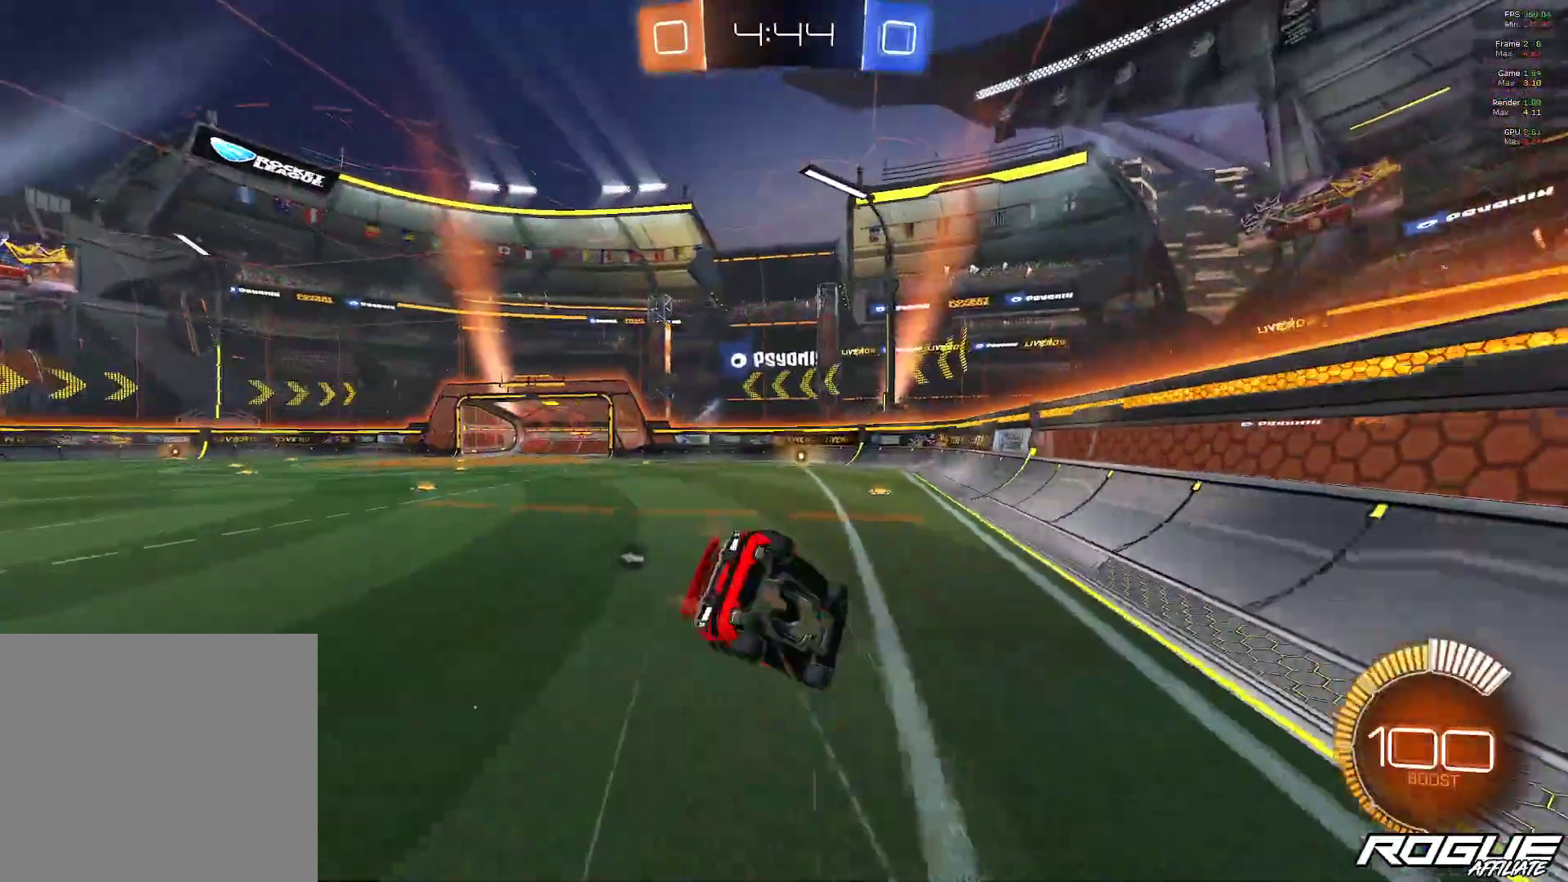
{"dt_ms": 500, "buttons": [], "left_stick": "center", "right_stick": "center", "events": [[150, "Y", "down"], [267, "Y", "up"]]}
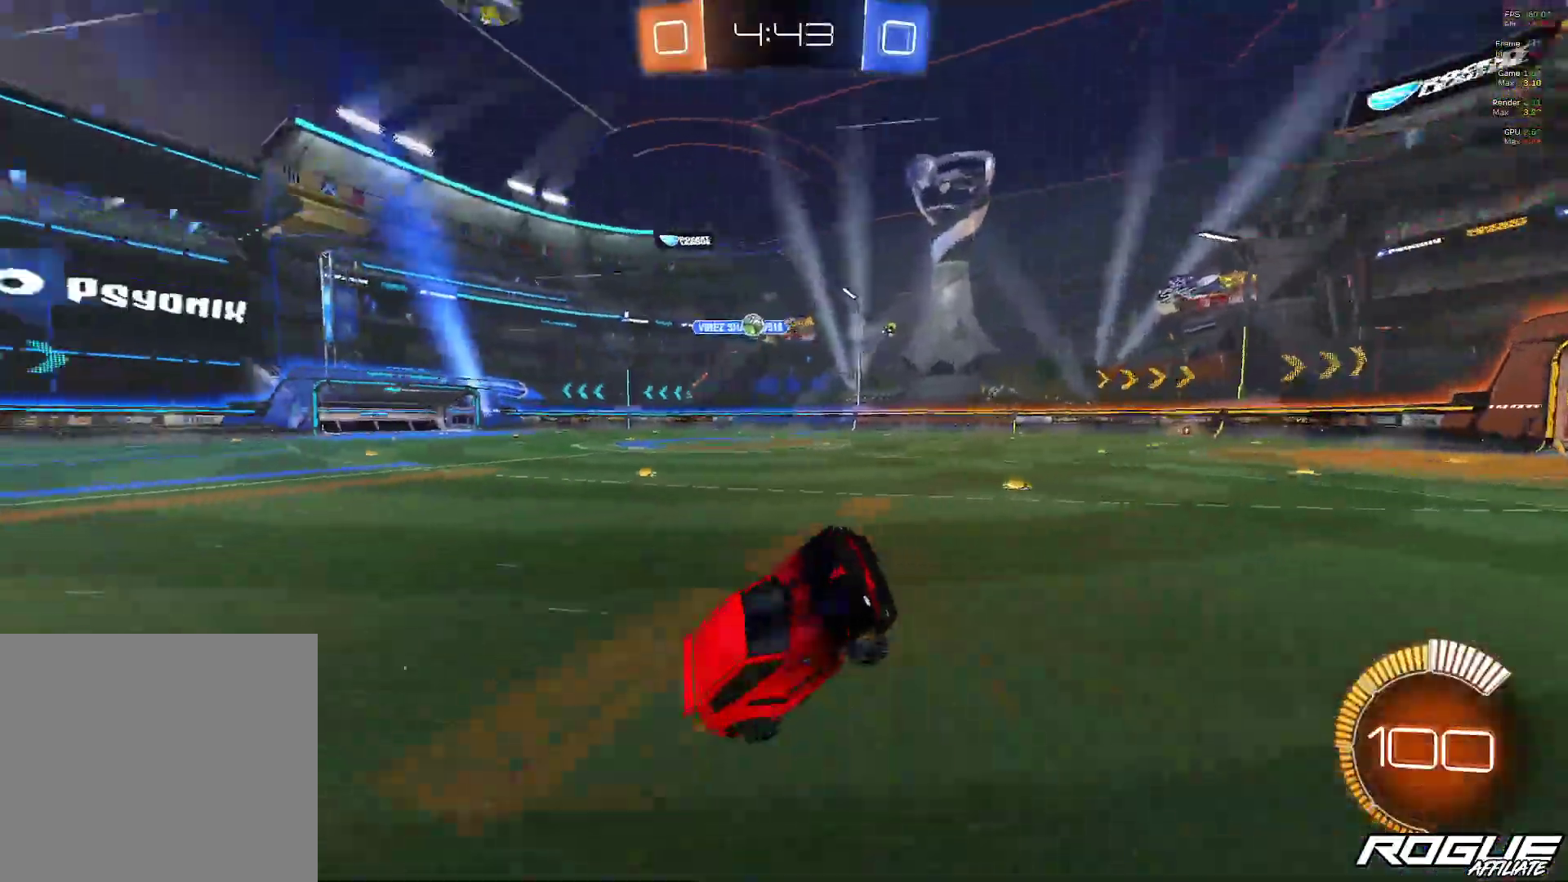
{"dt_ms": 500, "buttons": [], "left_stick": "center", "right_stick": "center", "events": []}
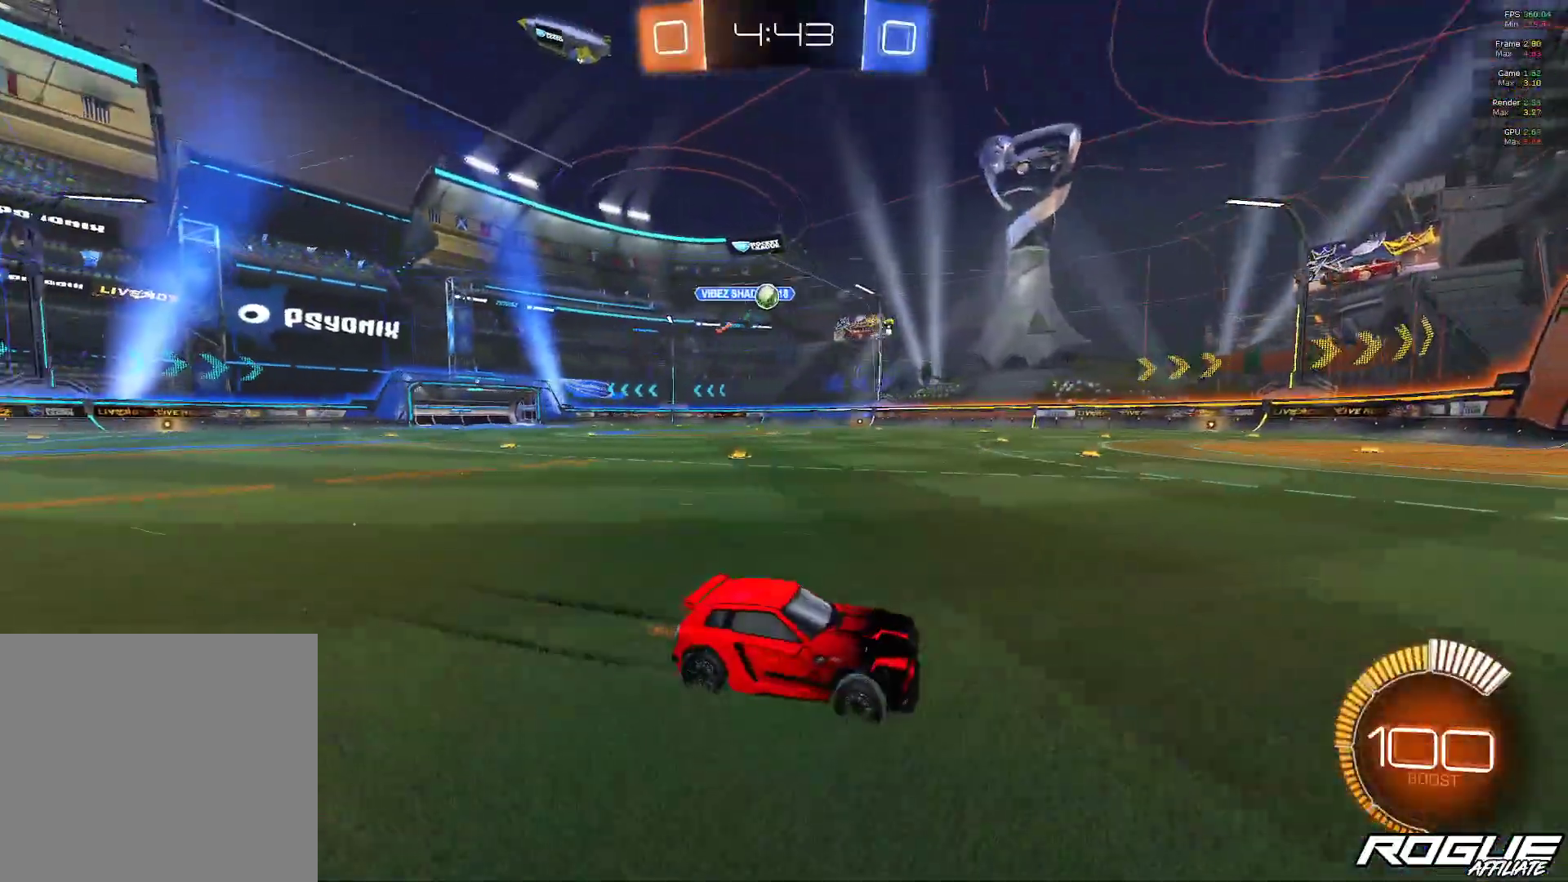
{"dt_ms": 500, "buttons": [], "left_stick": "center", "right_stick": "center", "events": [[100, "left_stick", "up-left"], [167, "L1", "down"], [333, "L1", "up"], [483, "left_stick", "center"]]}
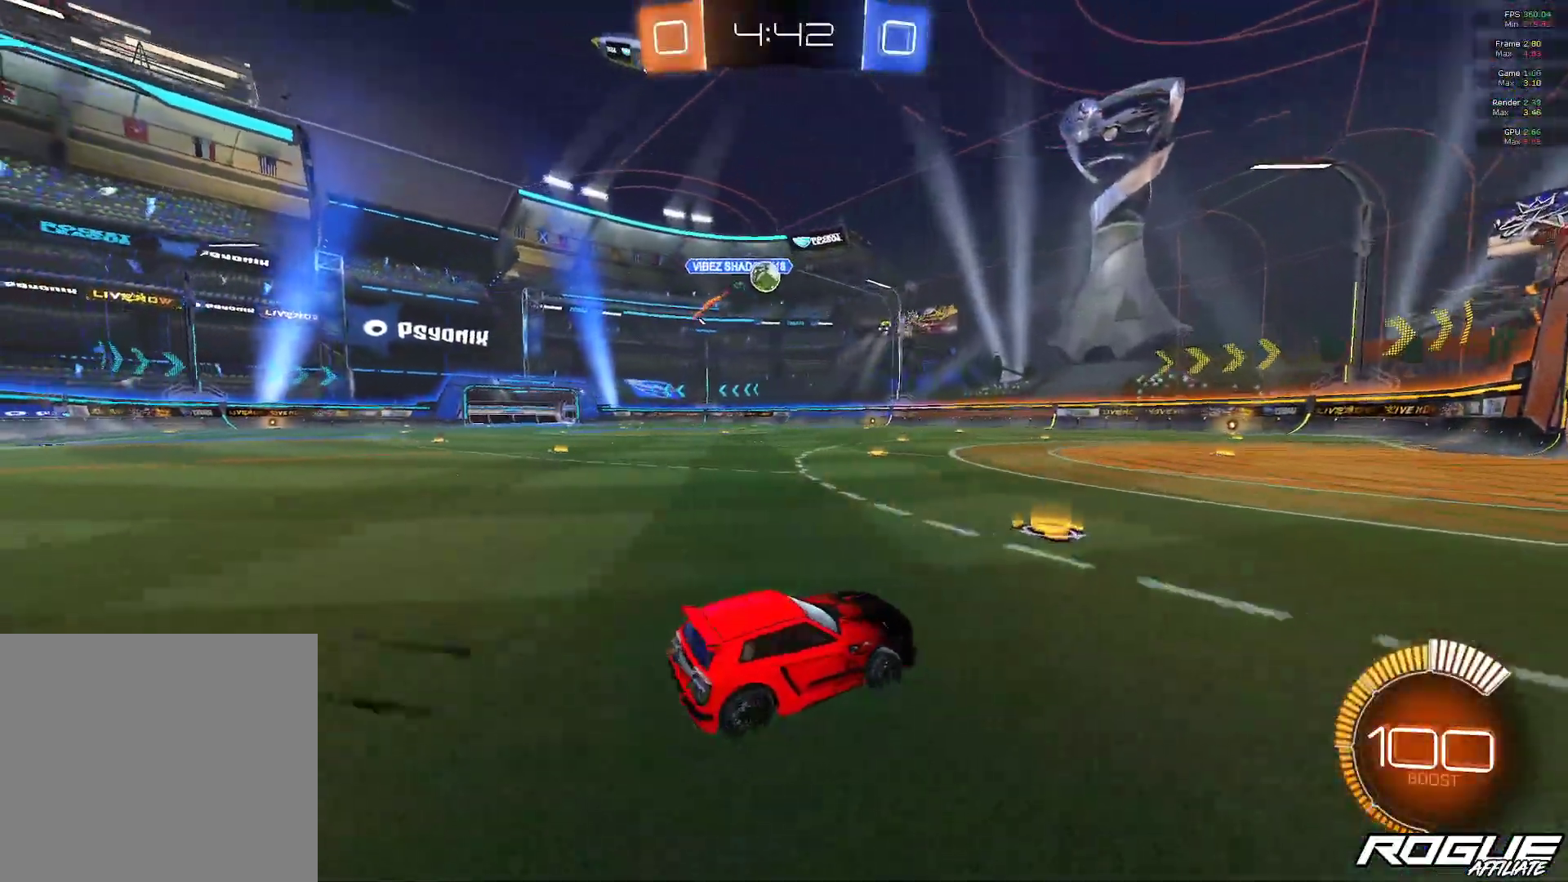
{"dt_ms": 500, "buttons": ["L2"], "left_stick": "right", "right_stick": "center", "events": [[300, "left_stick", "right"], [400, "L2", "down"]]}
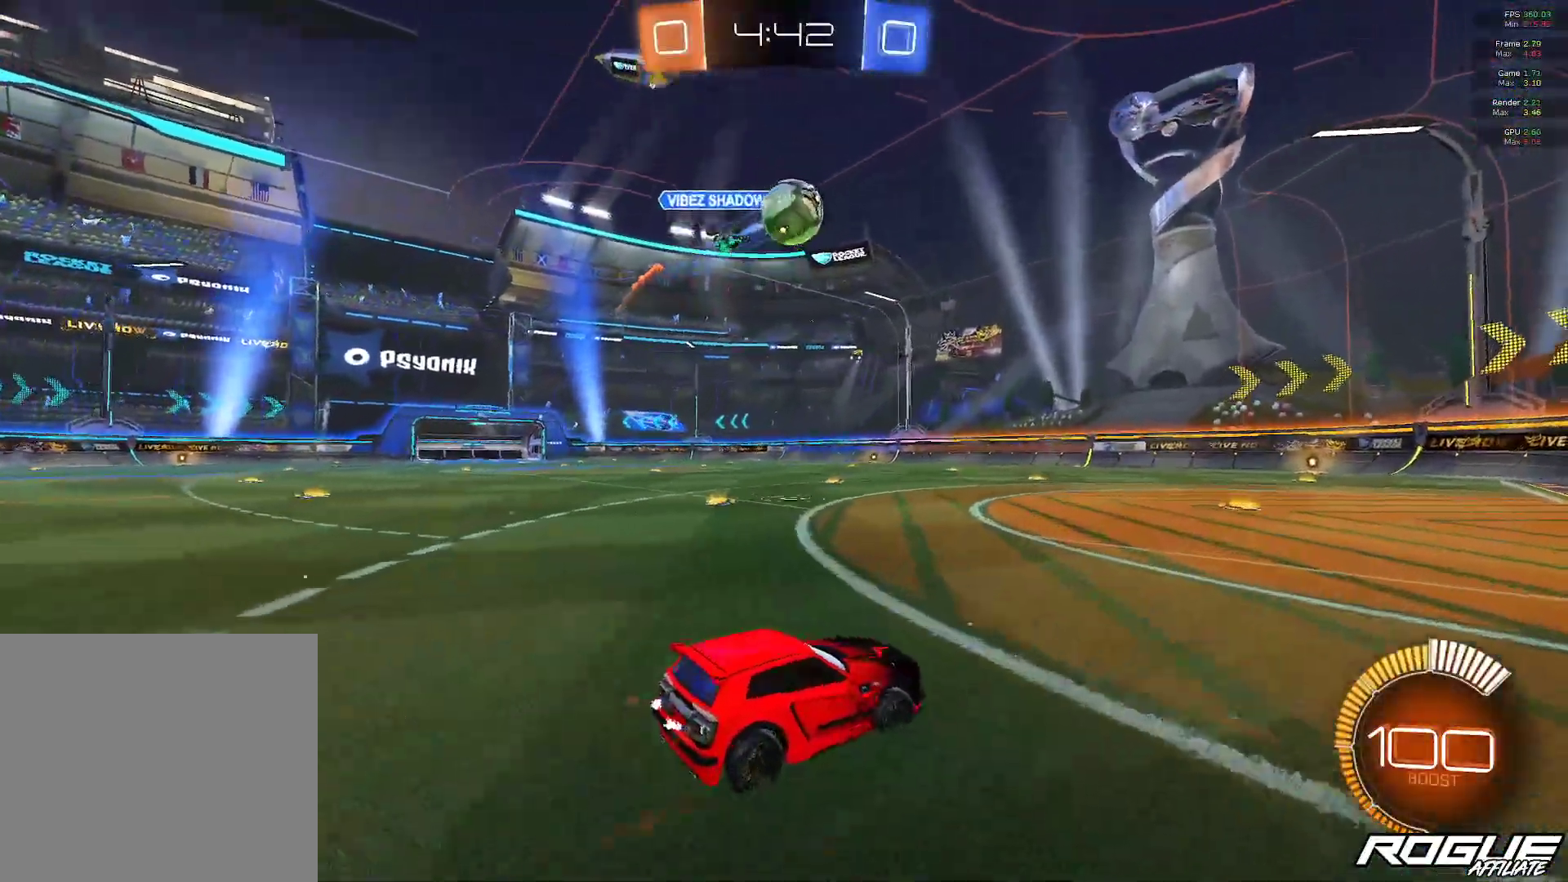
{"dt_ms": 500, "buttons": [], "left_stick": "up-left", "right_stick": "center", "events": [[33, "L2", "up"], [333, "left_stick", "center"], [383, "left_stick", "up-left"]]}
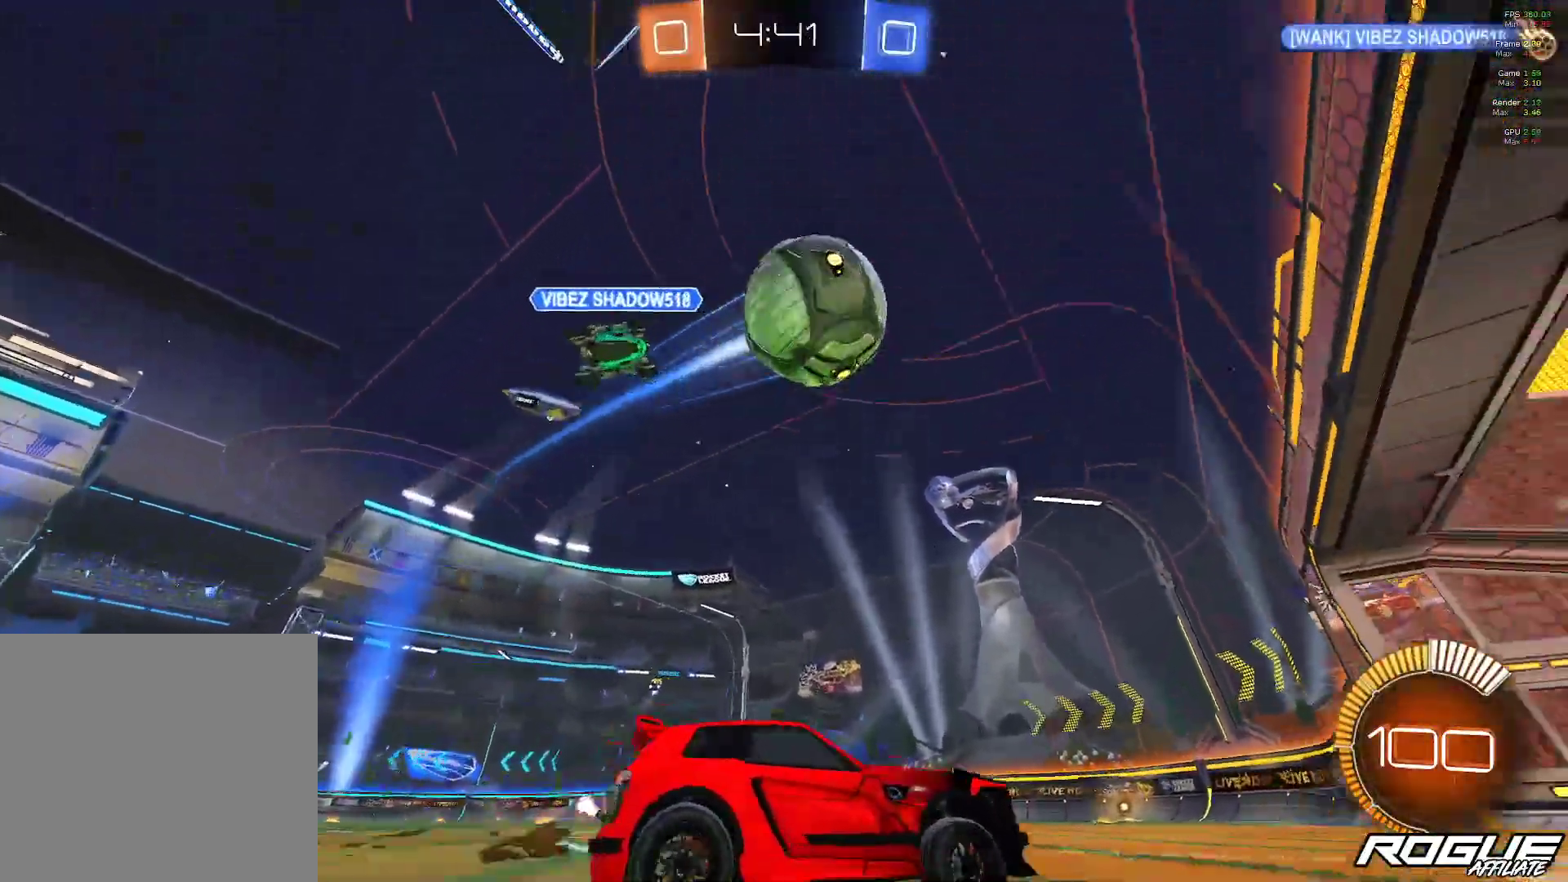
{"dt_ms": 500, "buttons": ["L1"], "left_stick": "up-left", "right_stick": "center", "events": [[67, "left_stick", "center"], [317, "left_stick", "up-left"], [433, "L1", "down"]]}
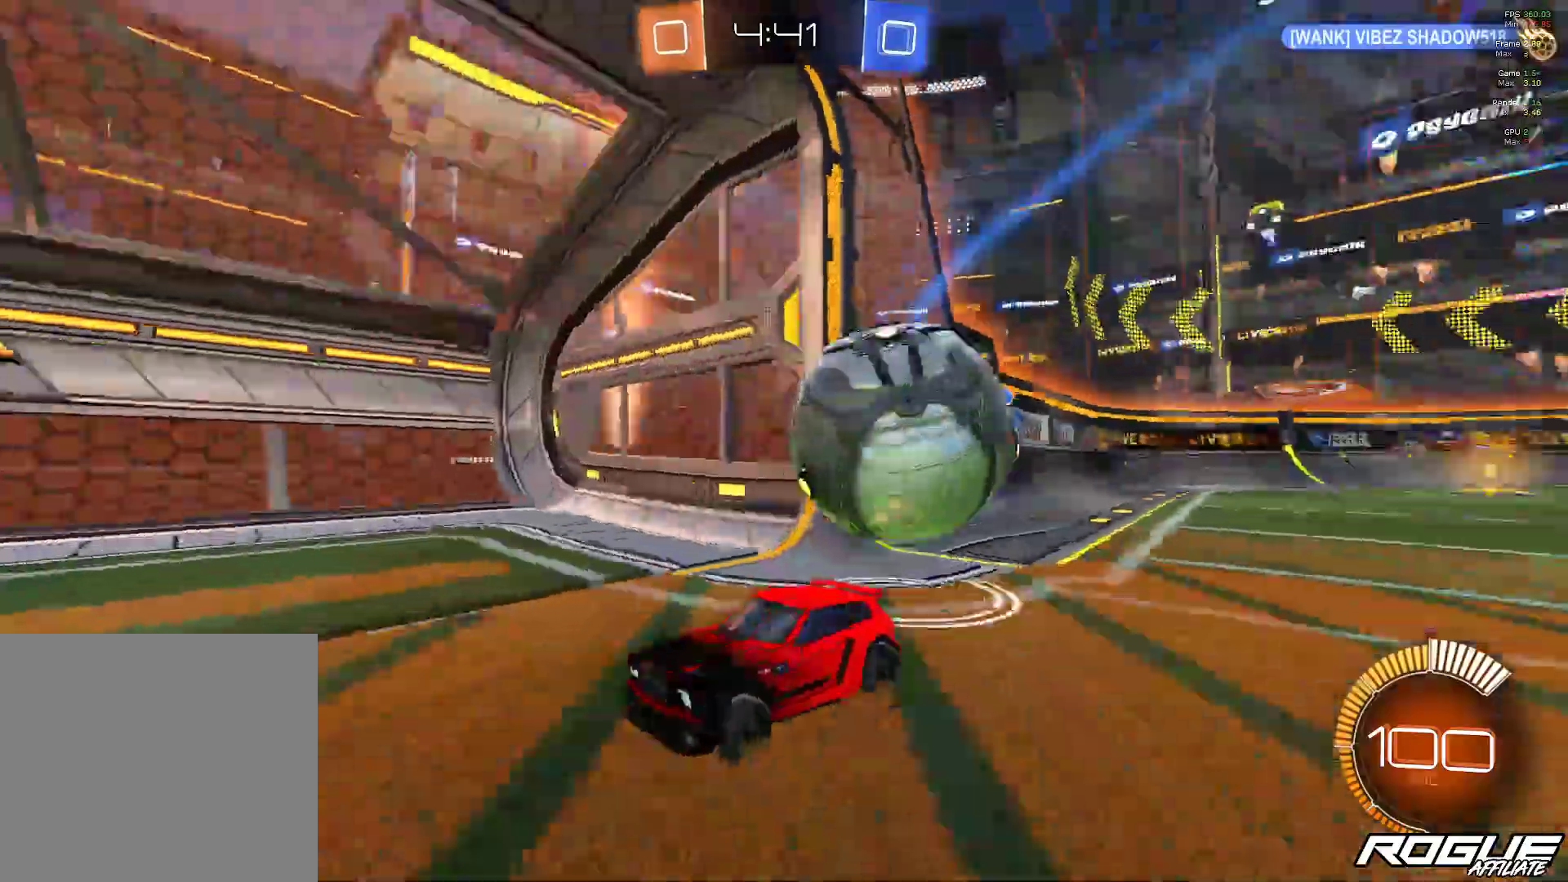
{"dt_ms": 500, "buttons": ["L2"], "left_stick": "center", "right_stick": "center", "events": [[83, "L1", "up"], [433, "L2", "down"], [433, "left_stick", "center"]]}
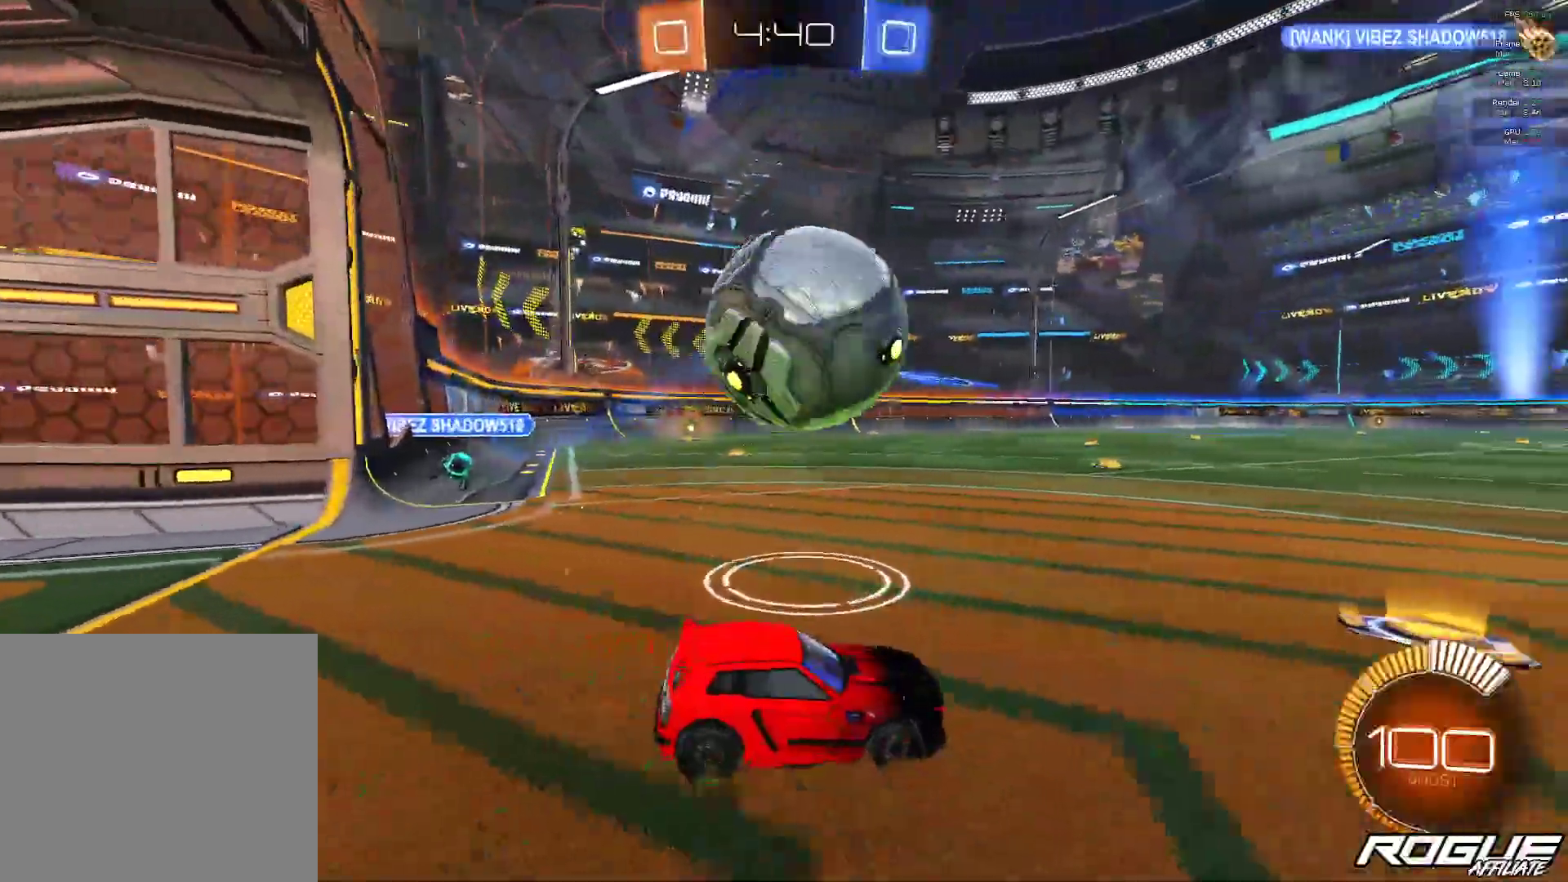
{"dt_ms": 500, "buttons": ["B"], "left_stick": "center", "right_stick": "center", "events": [[67, "left_stick", "right"], [100, "L2", "up"], [433, "left_stick", "center"], [467, "B", "down"]]}
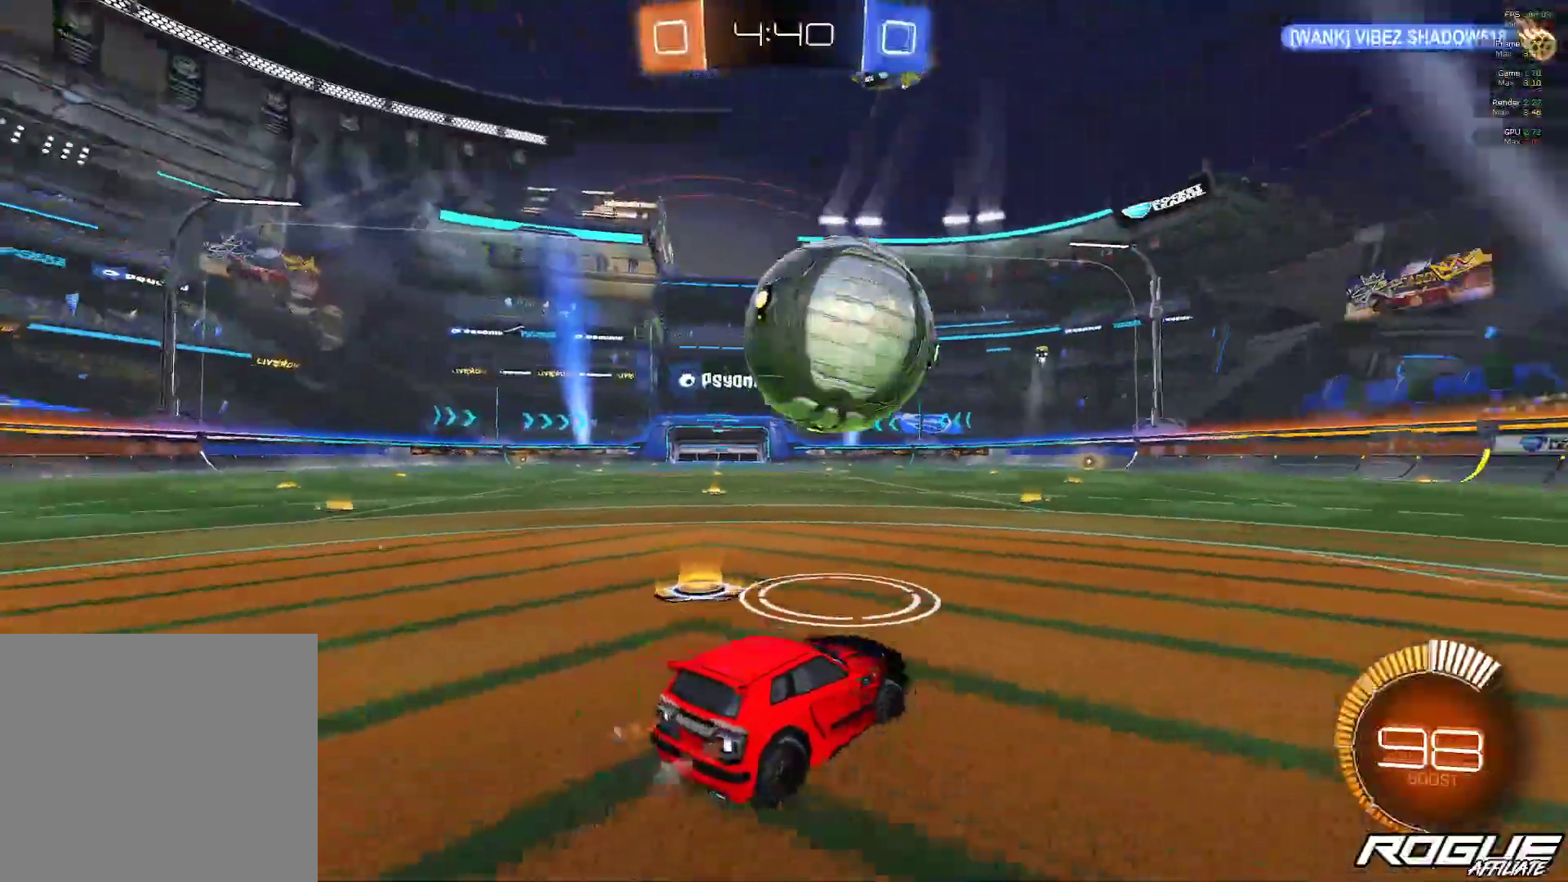
{"dt_ms": 500, "buttons": ["B"], "left_stick": "center", "right_stick": "center", "events": [[67, "left_stick", "up-left"], [233, "left_stick", "center"], [350, "left_stick", "right"], [500, "left_stick", "center"]]}
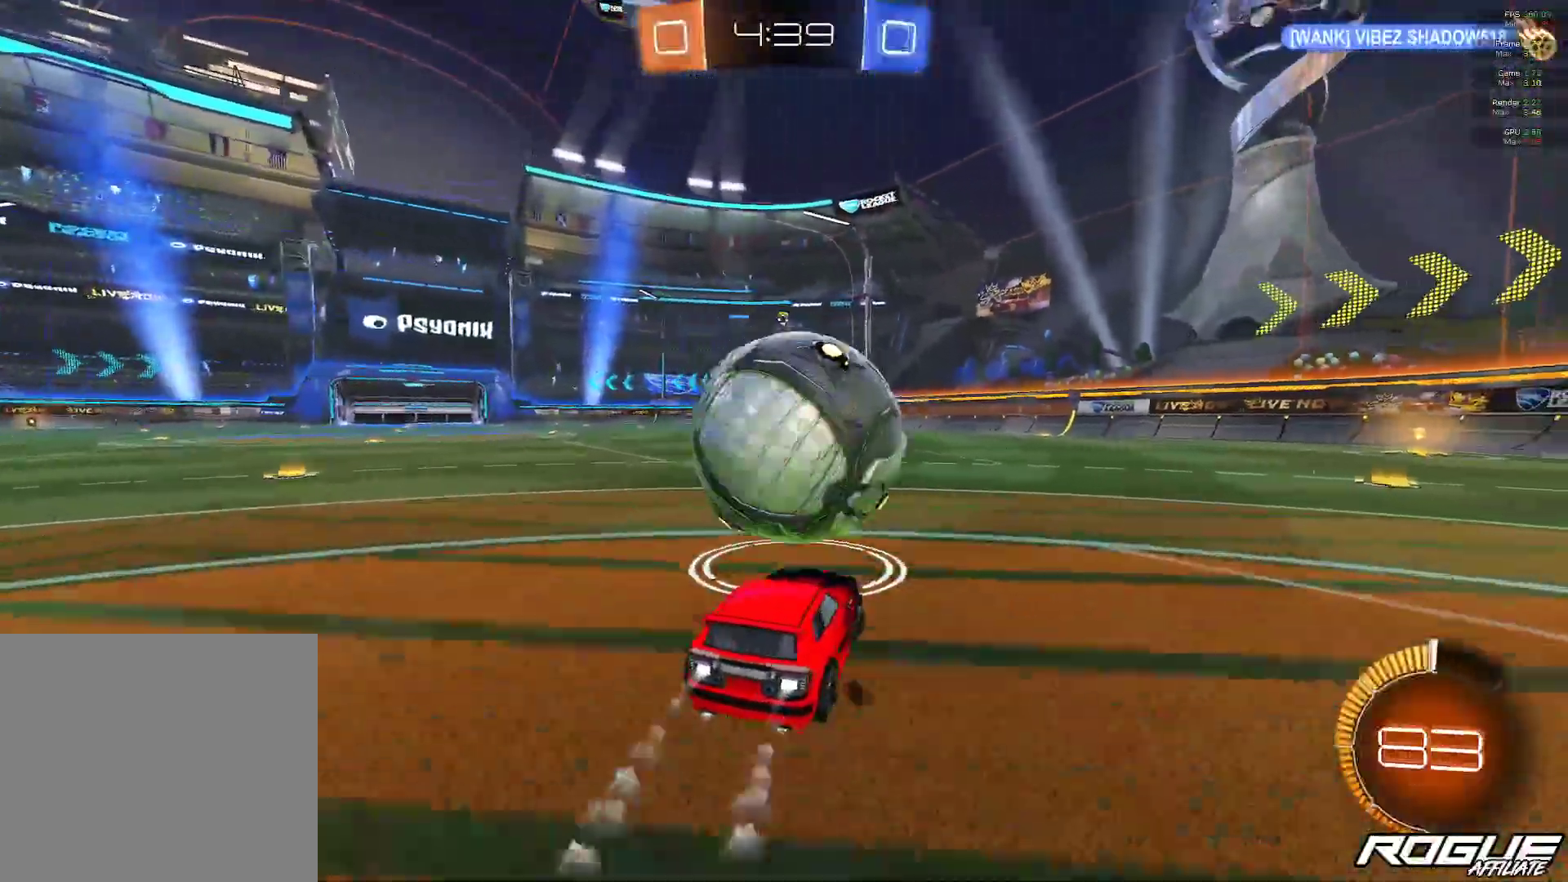
{"dt_ms": 500, "buttons": ["B"], "left_stick": "right", "right_stick": "center", "events": [[367, "left_stick", "right"]]}
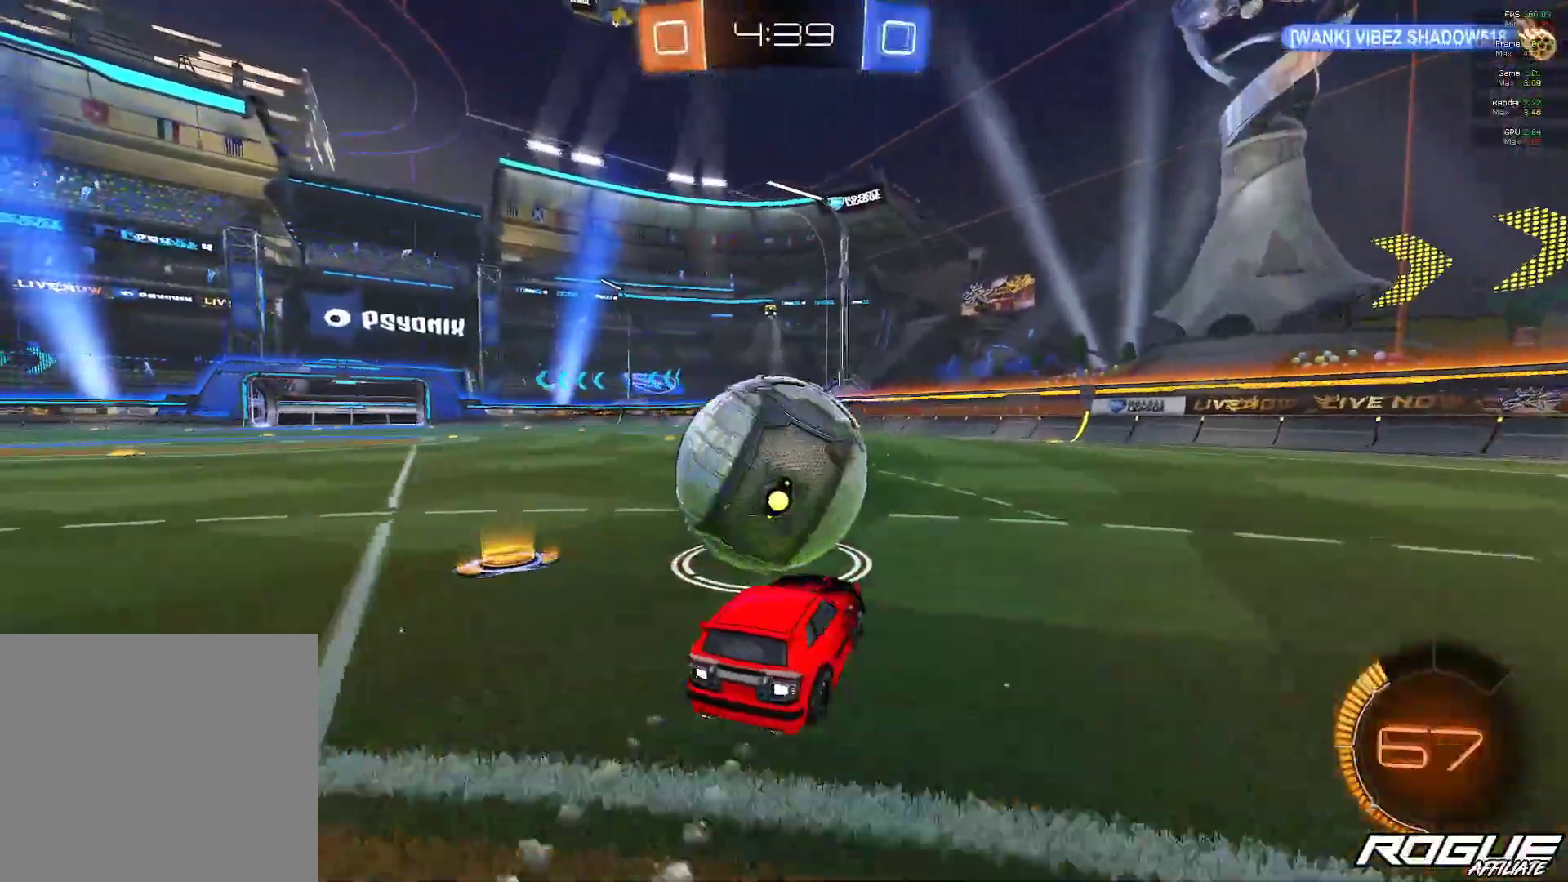
{"dt_ms": 500, "buttons": ["B"], "left_stick": "center", "right_stick": "center", "events": [[17, "B", "up"], [17, "left_stick", "center"], [67, "left_stick", "up-left"], [283, "B", "down"], [283, "left_stick", "center"]]}
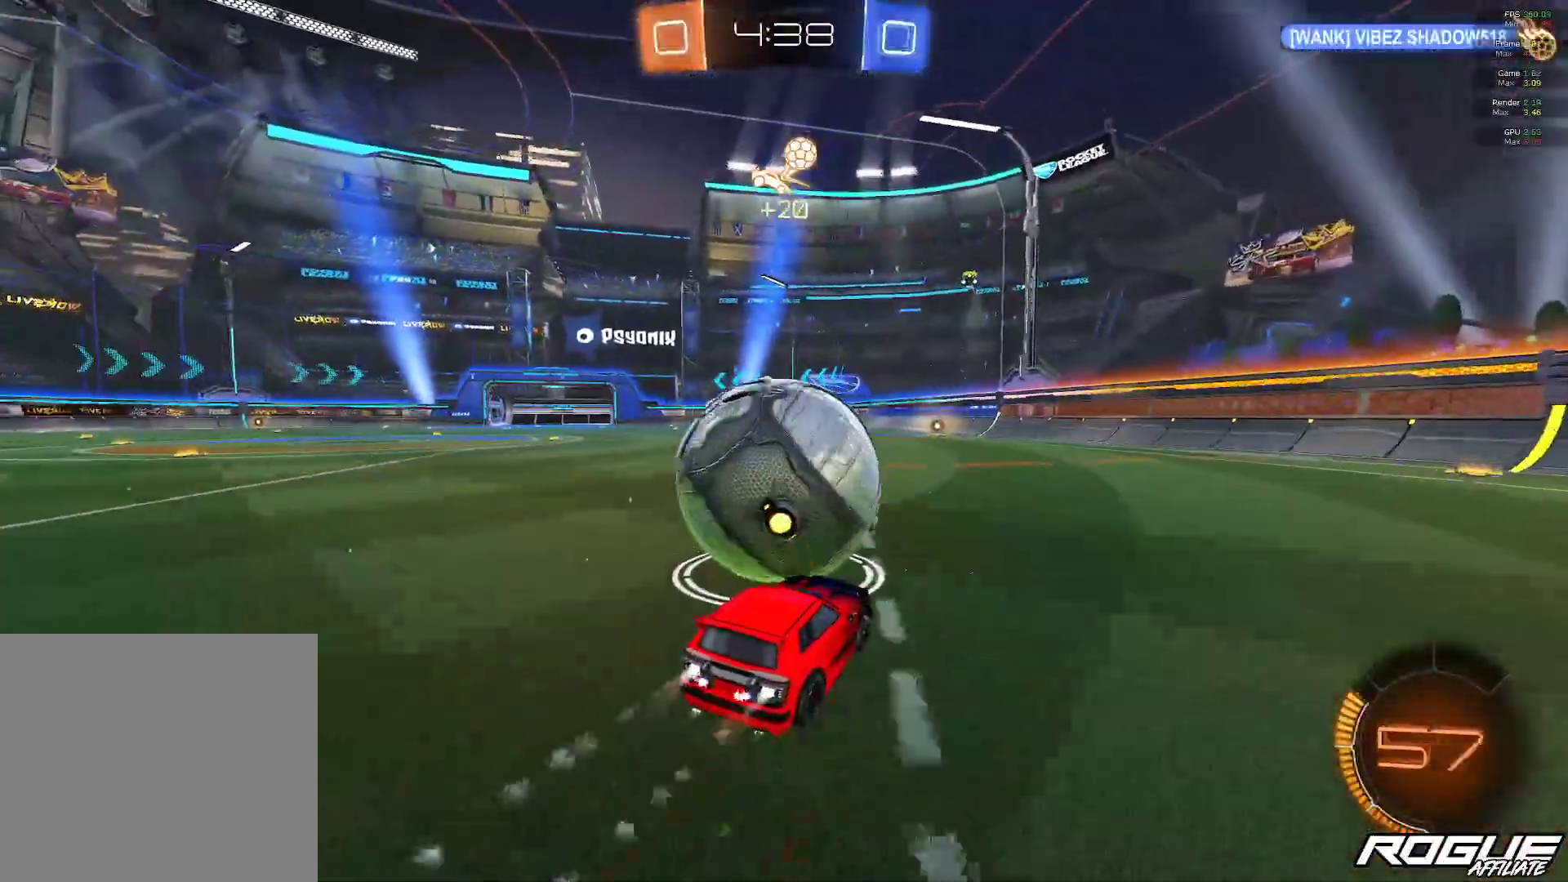
{"dt_ms": 500, "buttons": ["B"], "left_stick": "center", "right_stick": "center", "events": [[183, "B", "up"], [183, "left_stick", "up-left"], [300, "left_stick", "center"], [383, "left_stick", "right"], [400, "B", "down"], [467, "left_stick", "center"]]}
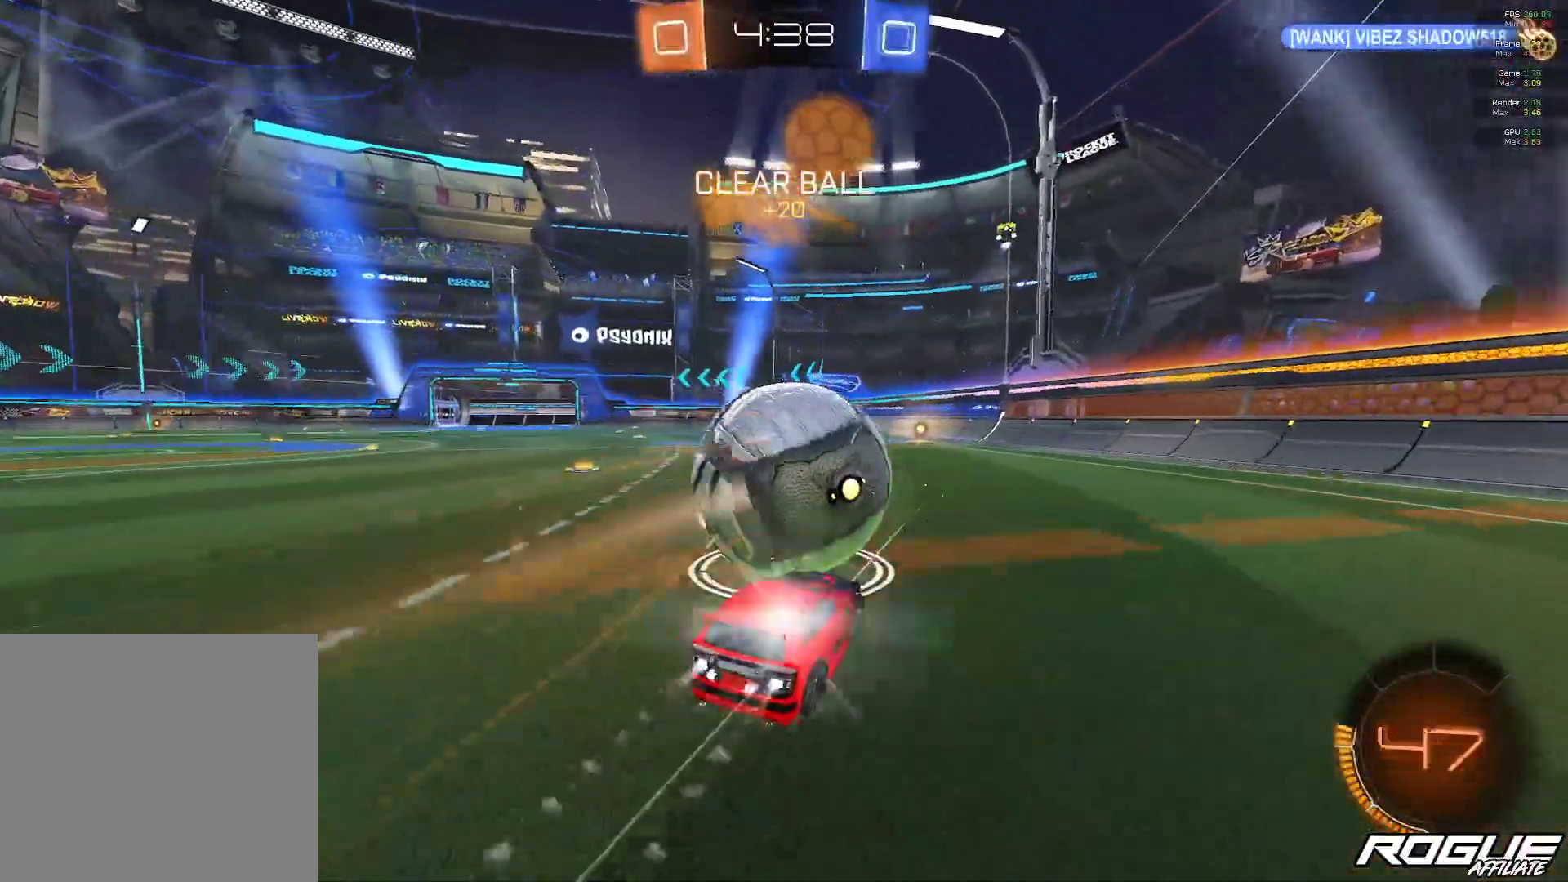
{"dt_ms": 500, "buttons": [], "left_stick": "center", "right_stick": "center", "events": [[233, "left_stick", "up-left"], [350, "B", "up"], [350, "left_stick", "center"]]}
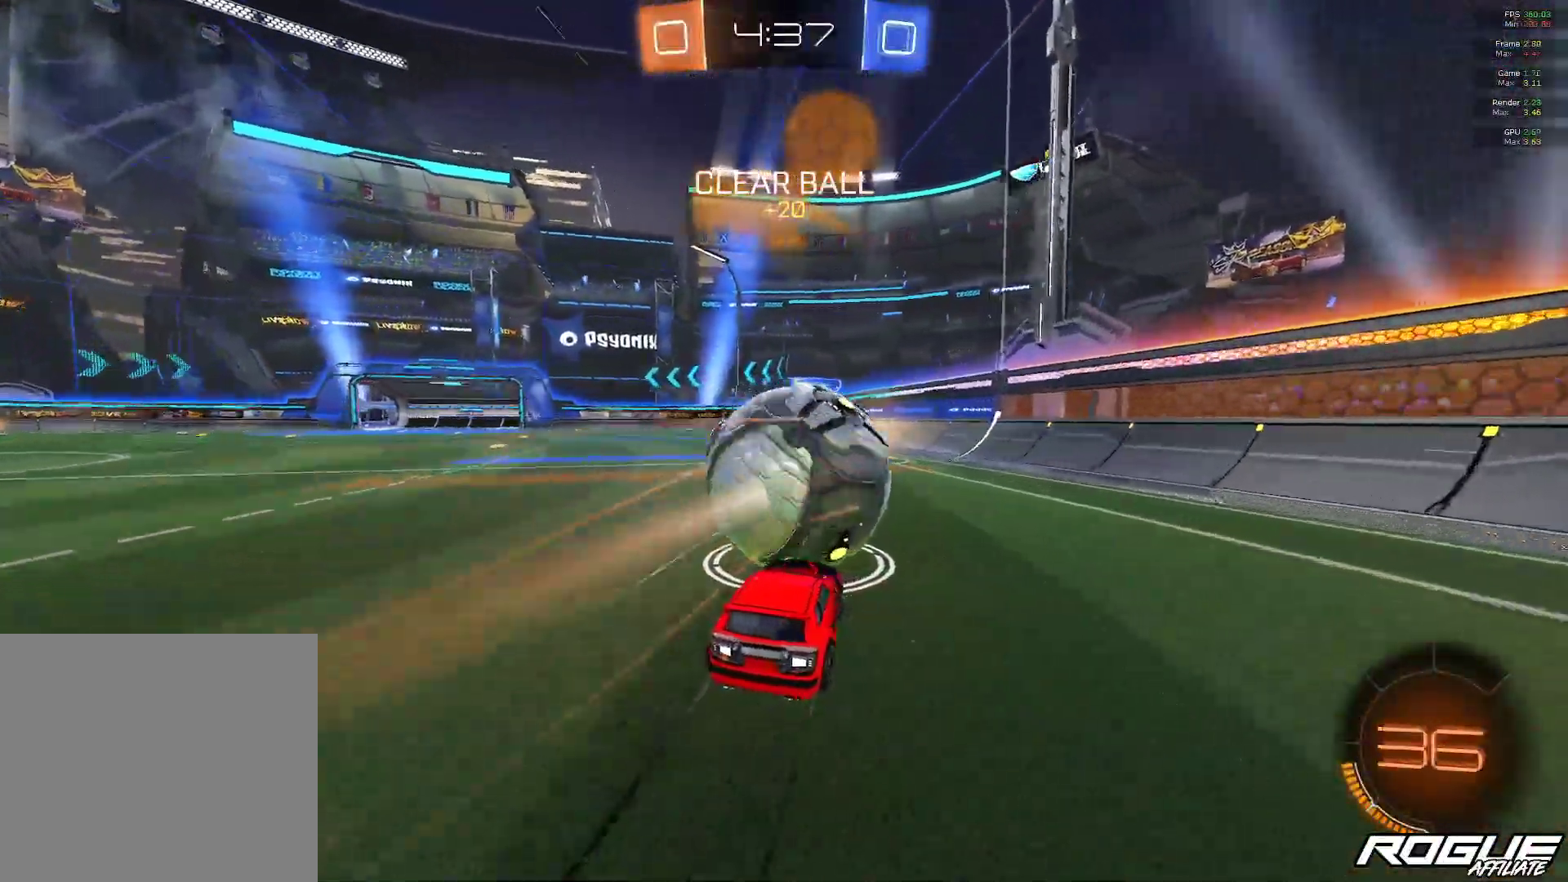
{"dt_ms": 500, "buttons": [], "left_stick": "right", "right_stick": "center", "events": [[100, "left_stick", "up-left"], [200, "left_stick", "center"], [300, "left_stick", "right"]]}
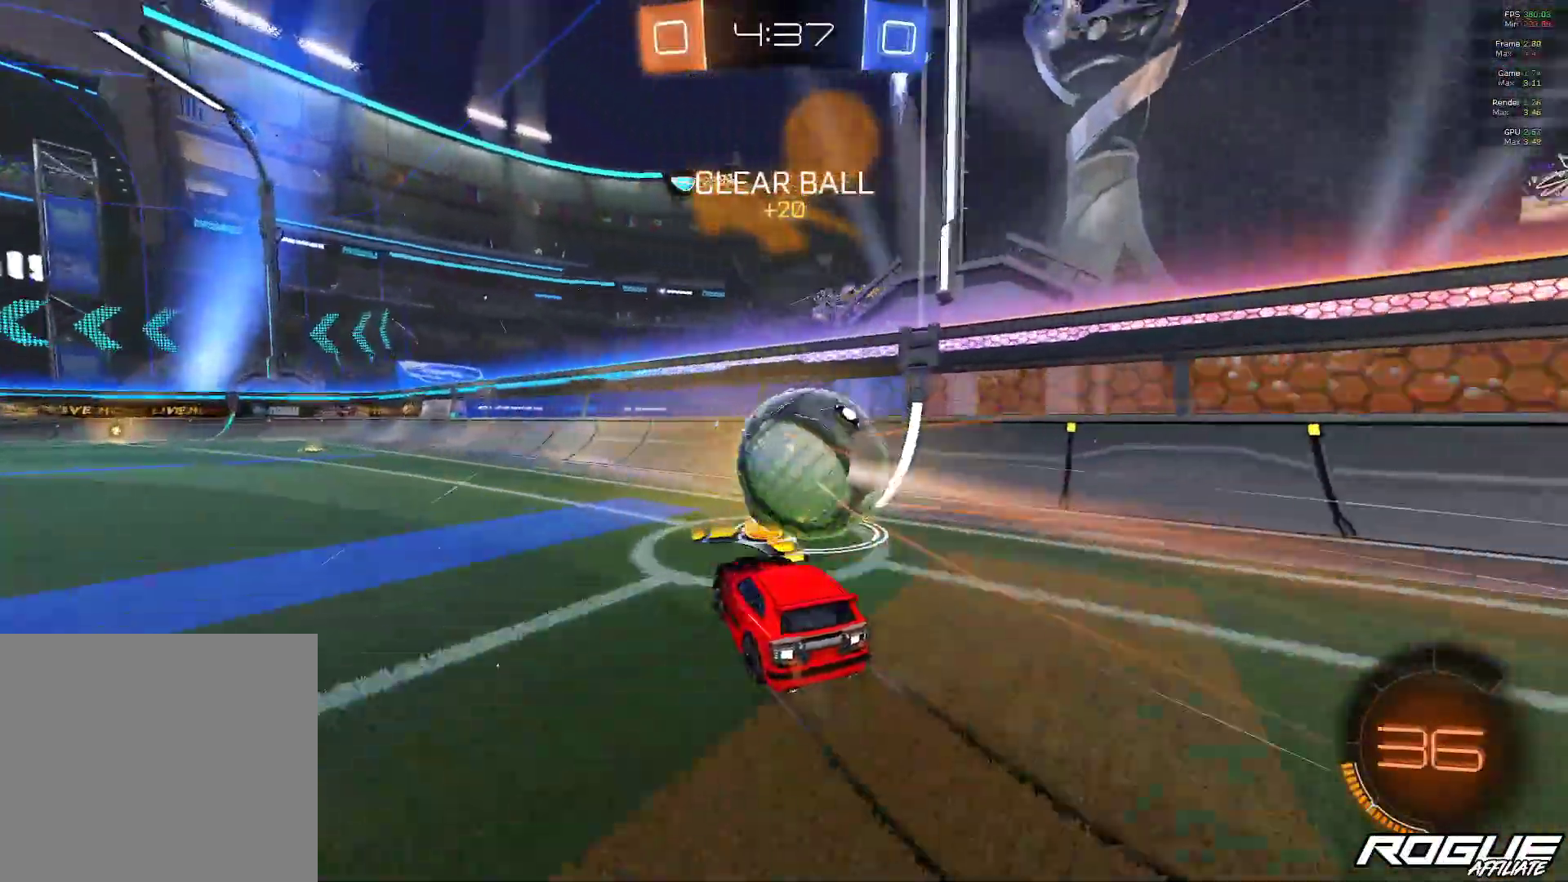
{"dt_ms": 1000, "buttons": [], "left_stick": "center", "right_stick": "center"}
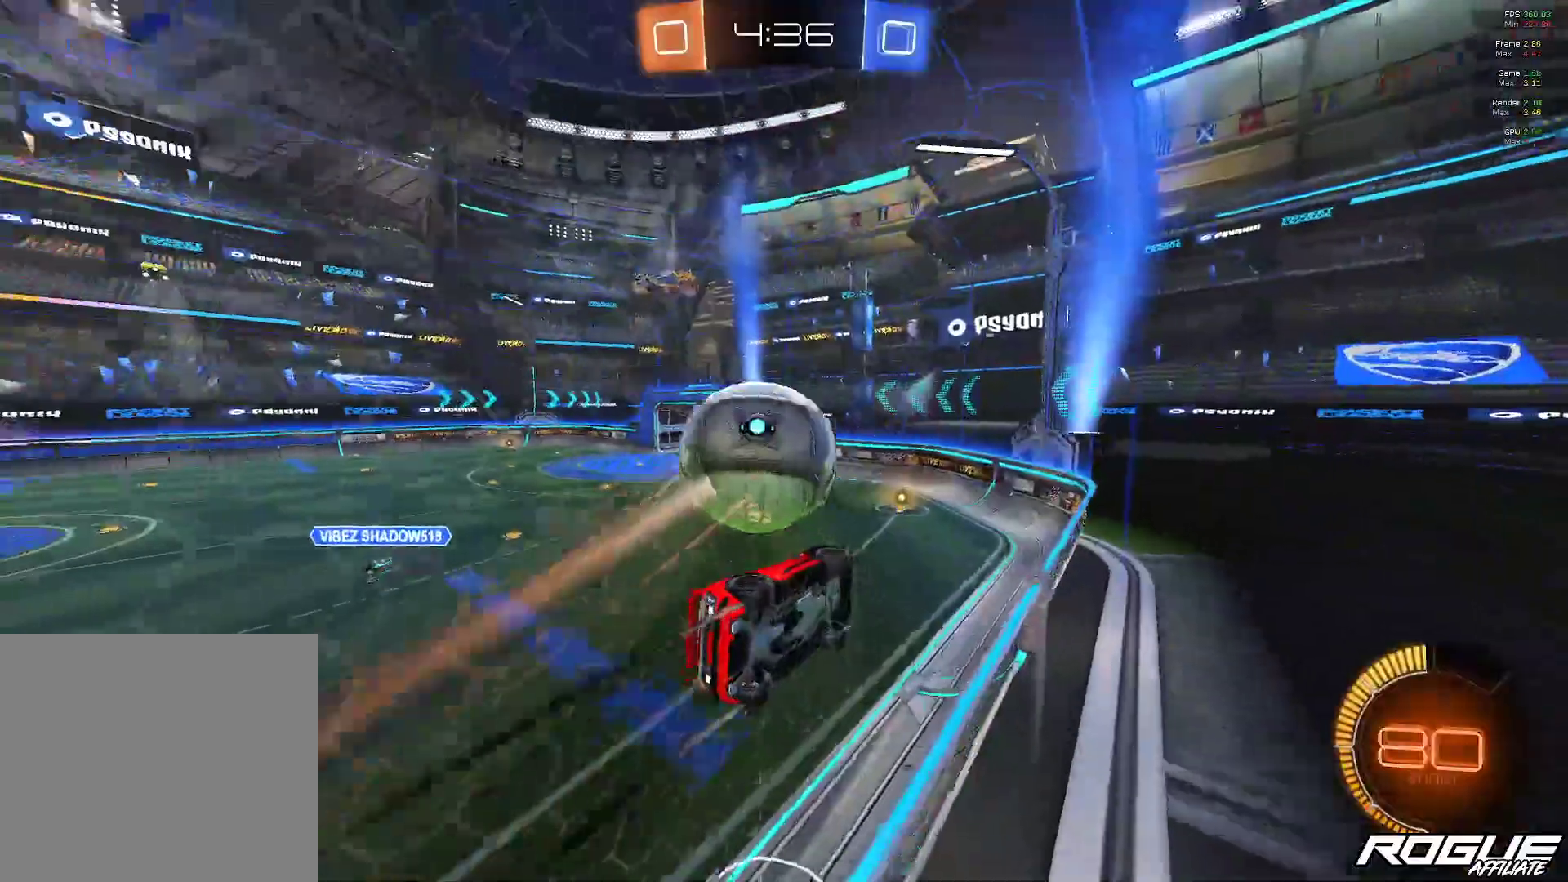
{"dt_ms": 500, "buttons": [], "left_stick": "up-left", "right_stick": "center", "events": [[33, "left_stick", "right"], [333, "left_stick", "center"], [467, "left_stick", "up-left"]]}
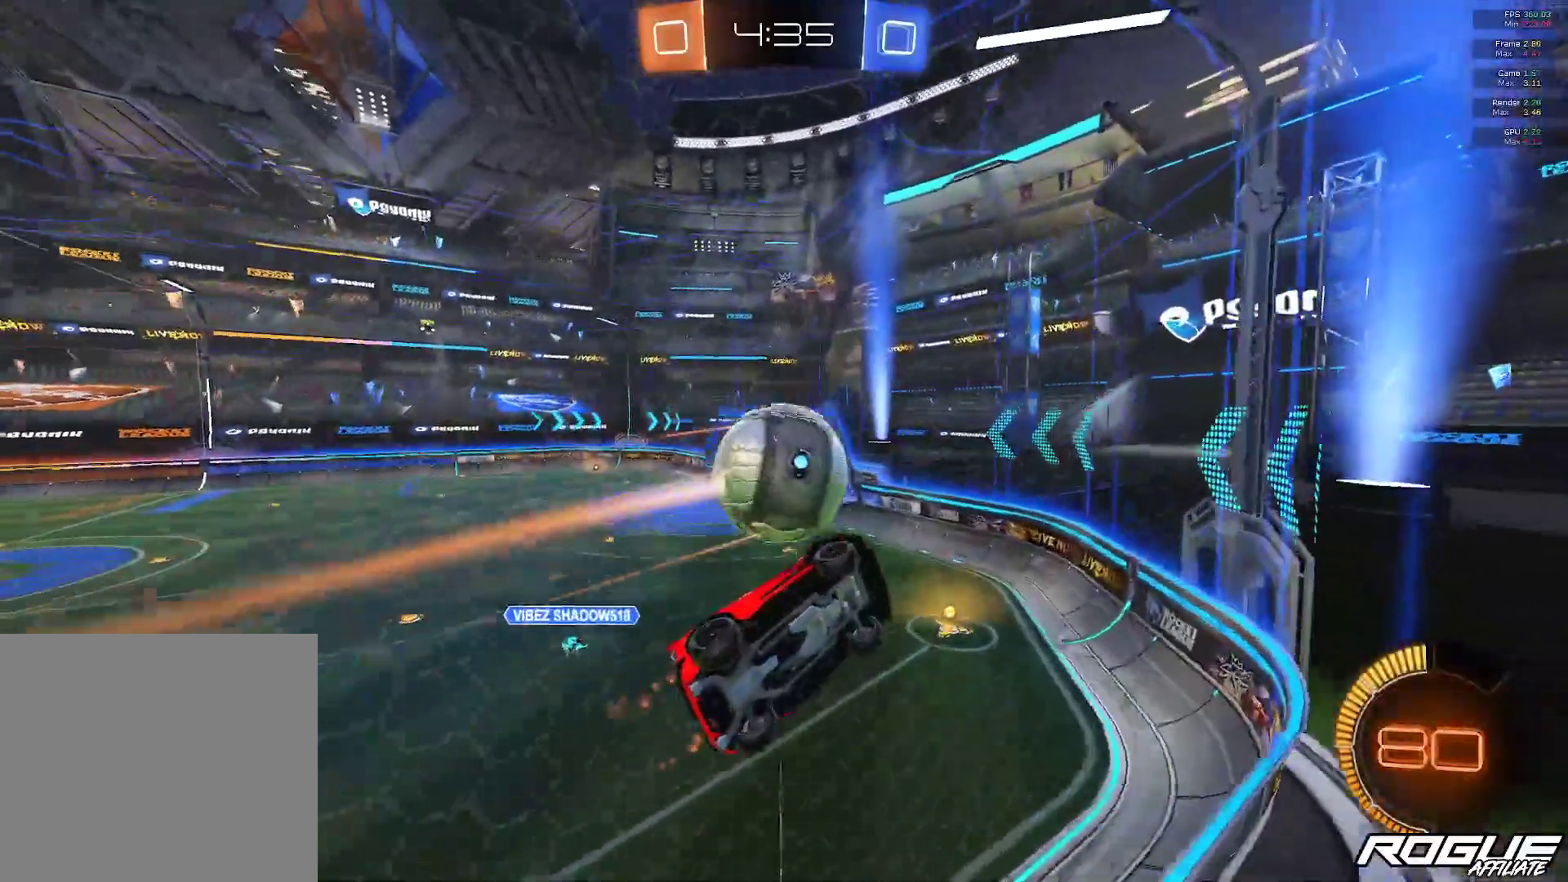
{"dt_ms": 500, "buttons": ["L2"], "left_stick": "up-left", "right_stick": "center", "events": [[483, "L2", "down"]]}
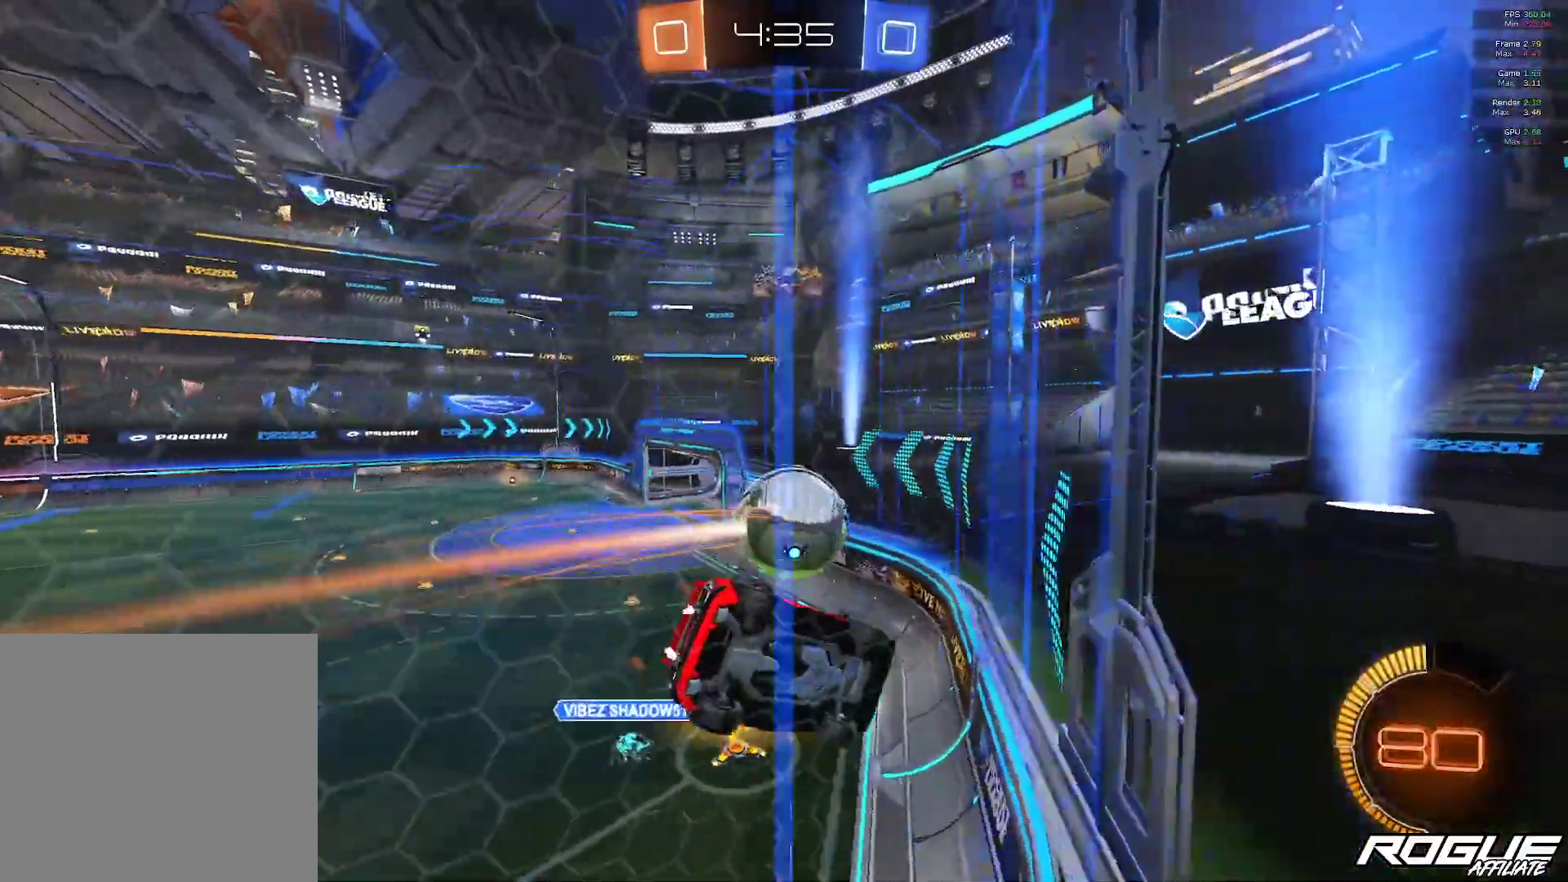
{"dt_ms": 500, "buttons": [], "left_stick": "center", "right_stick": "center", "events": [[100, "L2", "up"], [183, "left_stick", "center"], [300, "left_stick", "up-left"], [500, "left_stick", "center"]]}
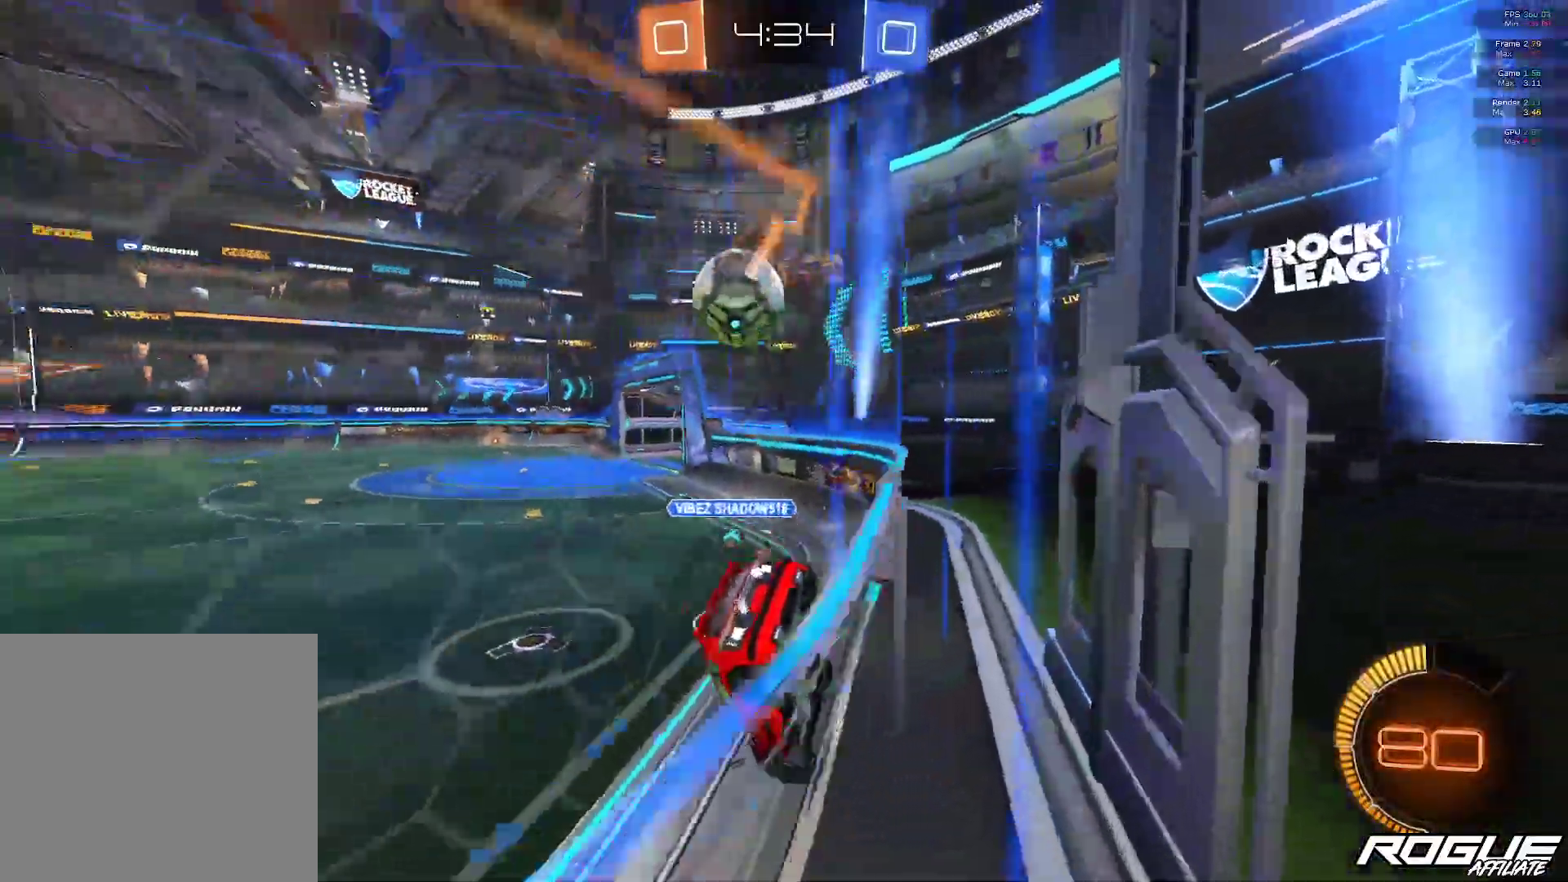
{"dt_ms": 500, "buttons": [], "left_stick": "left", "right_stick": "center", "events": [[467, "left_stick", "left"]]}
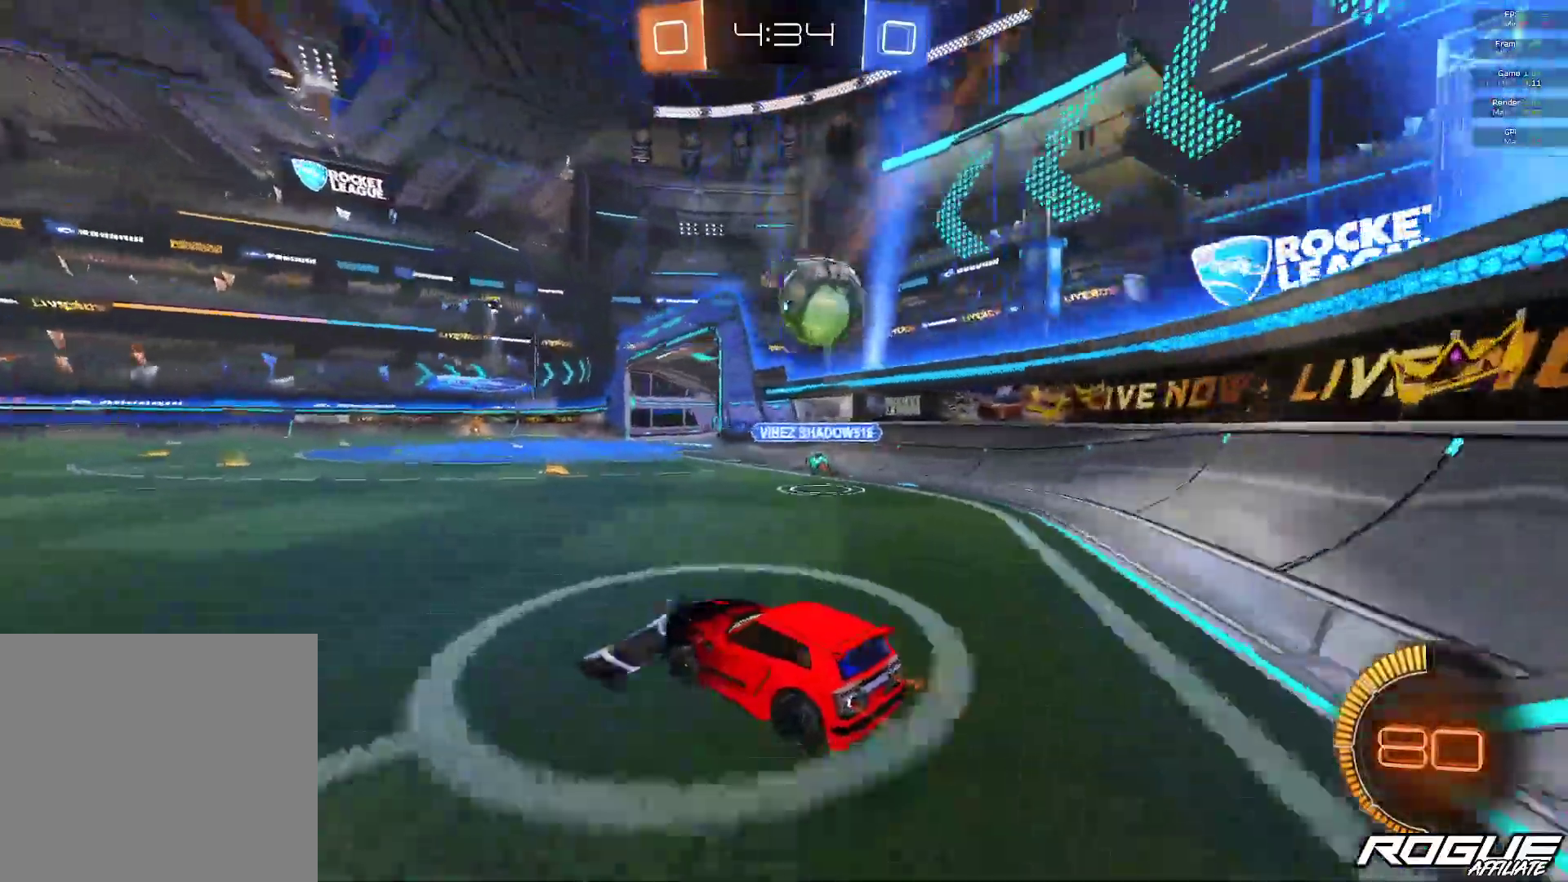
{"dt_ms": 500, "buttons": [], "left_stick": "center", "right_stick": "center", "events": [[367, "left_stick", "center"]]}
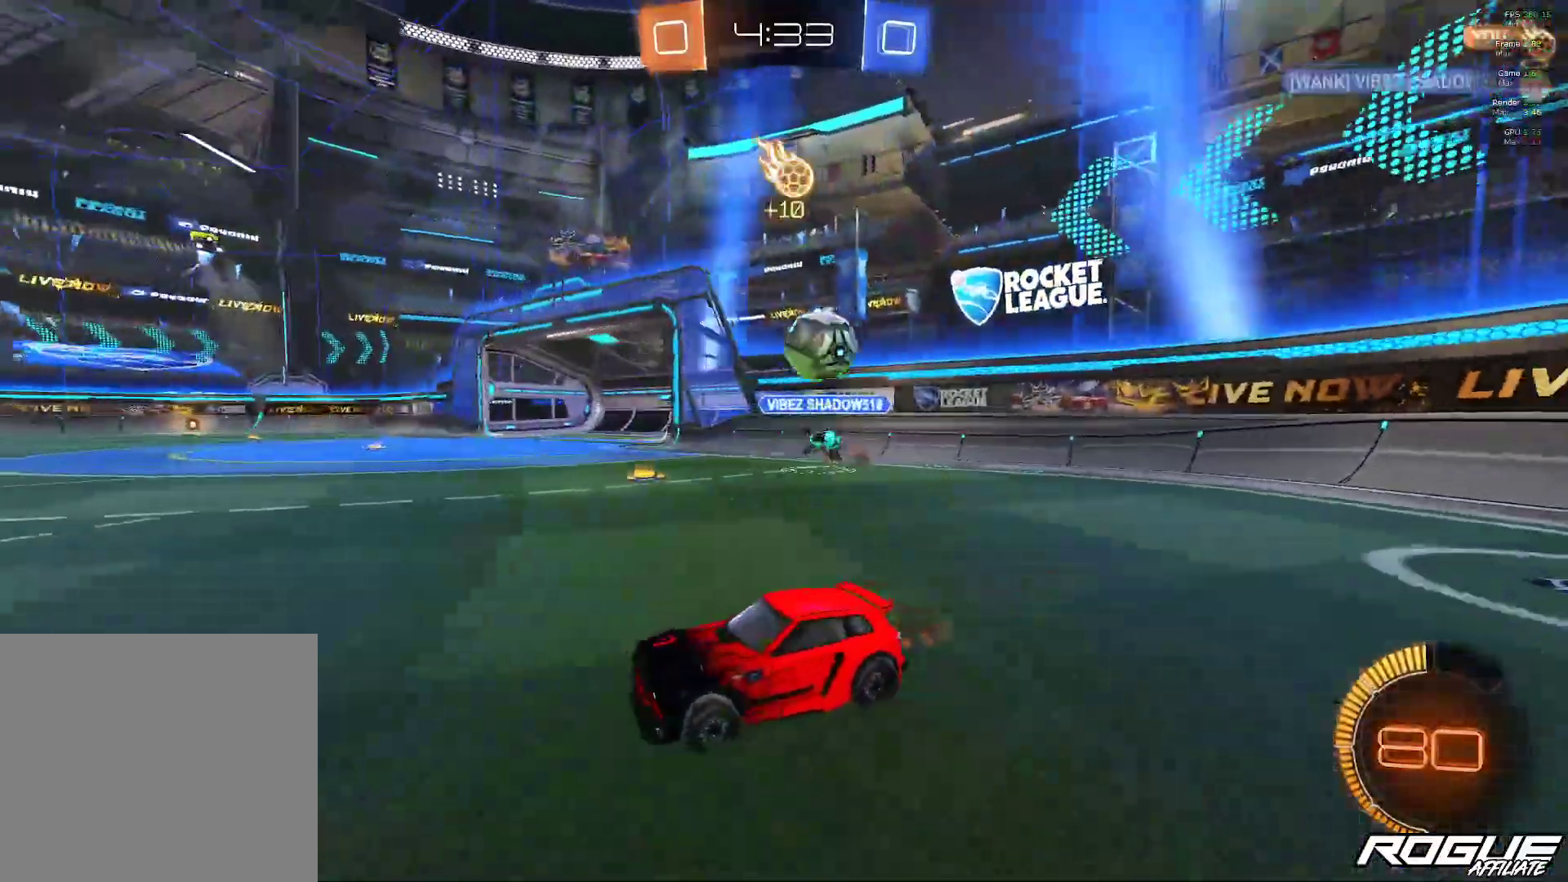
{"dt_ms": 500, "buttons": [], "left_stick": "left", "right_stick": "center", "events": [[17, "L2", "down"], [67, "left_stick", "right"], [133, "L2", "up"], [267, "L2", "down"], [300, "left_stick", "center"], [433, "L2", "up"], [433, "left_stick", "left"]]}
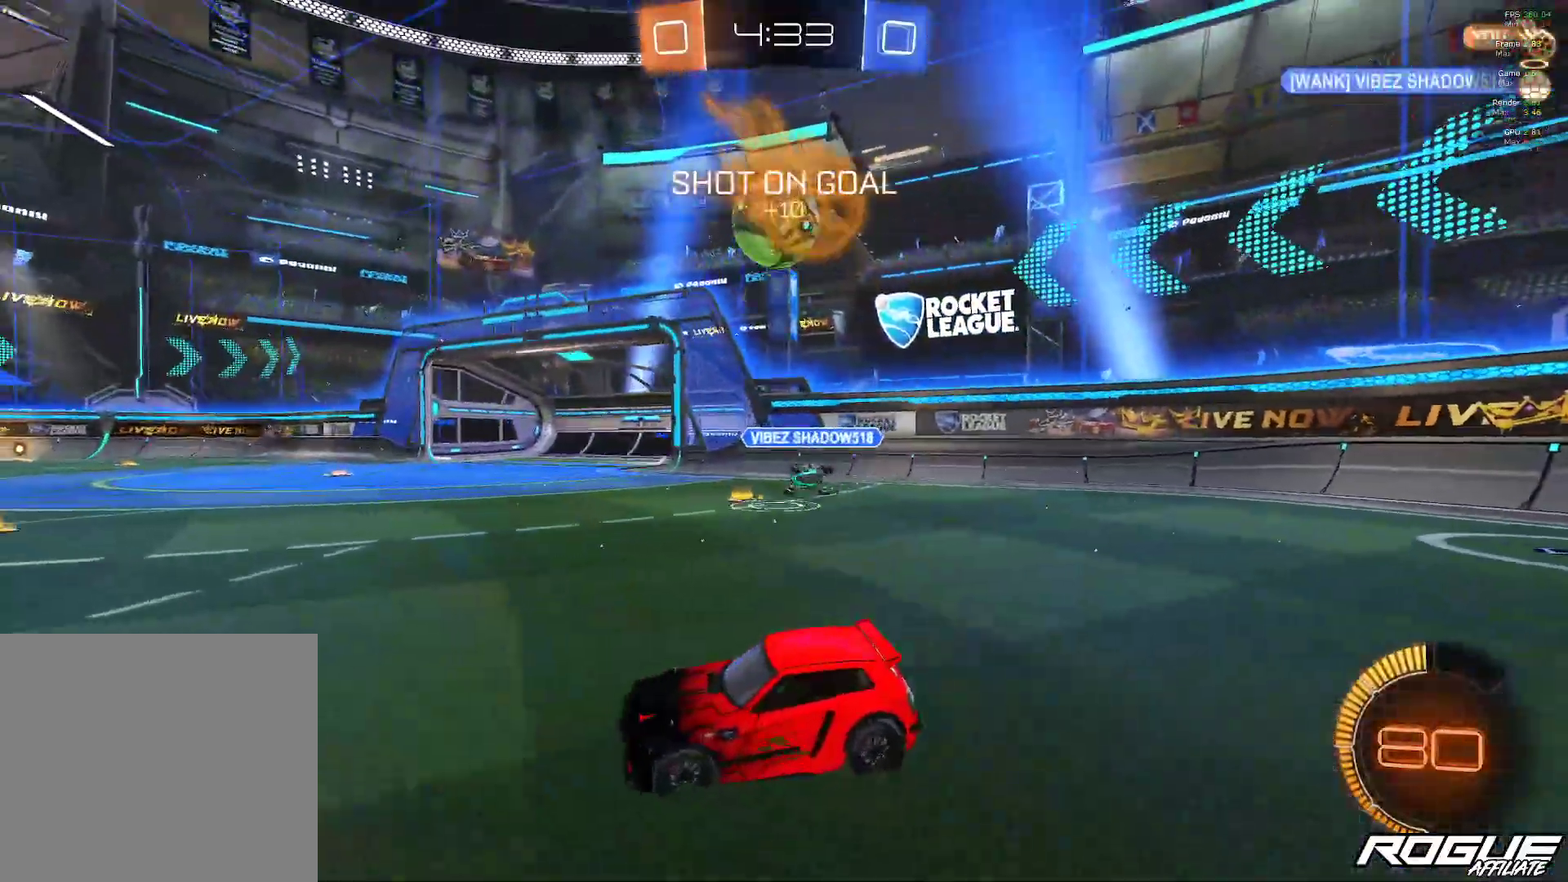
{"dt_ms": 500, "buttons": [], "left_stick": "right", "right_stick": "center", "events": [[233, "left_stick", "center"], [467, "left_stick", "right"]]}